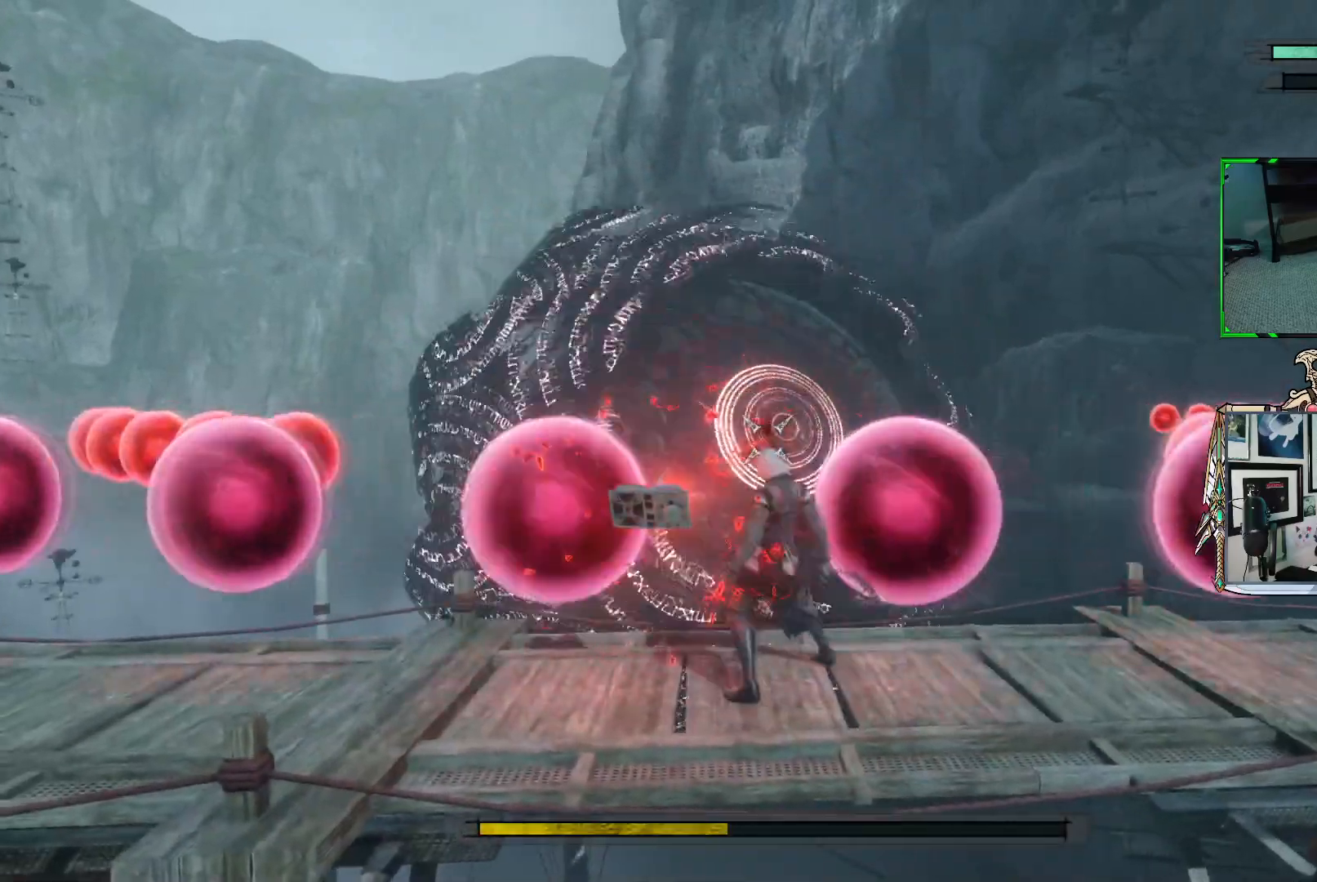
Gameplay with a controller (Xbox layout); each line is a JSON object with the inputs held at the frame after it. "events" lists button and stick changes between this image and that frame as [ms after this image, input, new state], when the widget could be followed in between. Not read: L3.
{"buttons": ["R1"], "left_stick": "center", "right_stick": "center", "events": [[100, "left_stick", "center"]]}
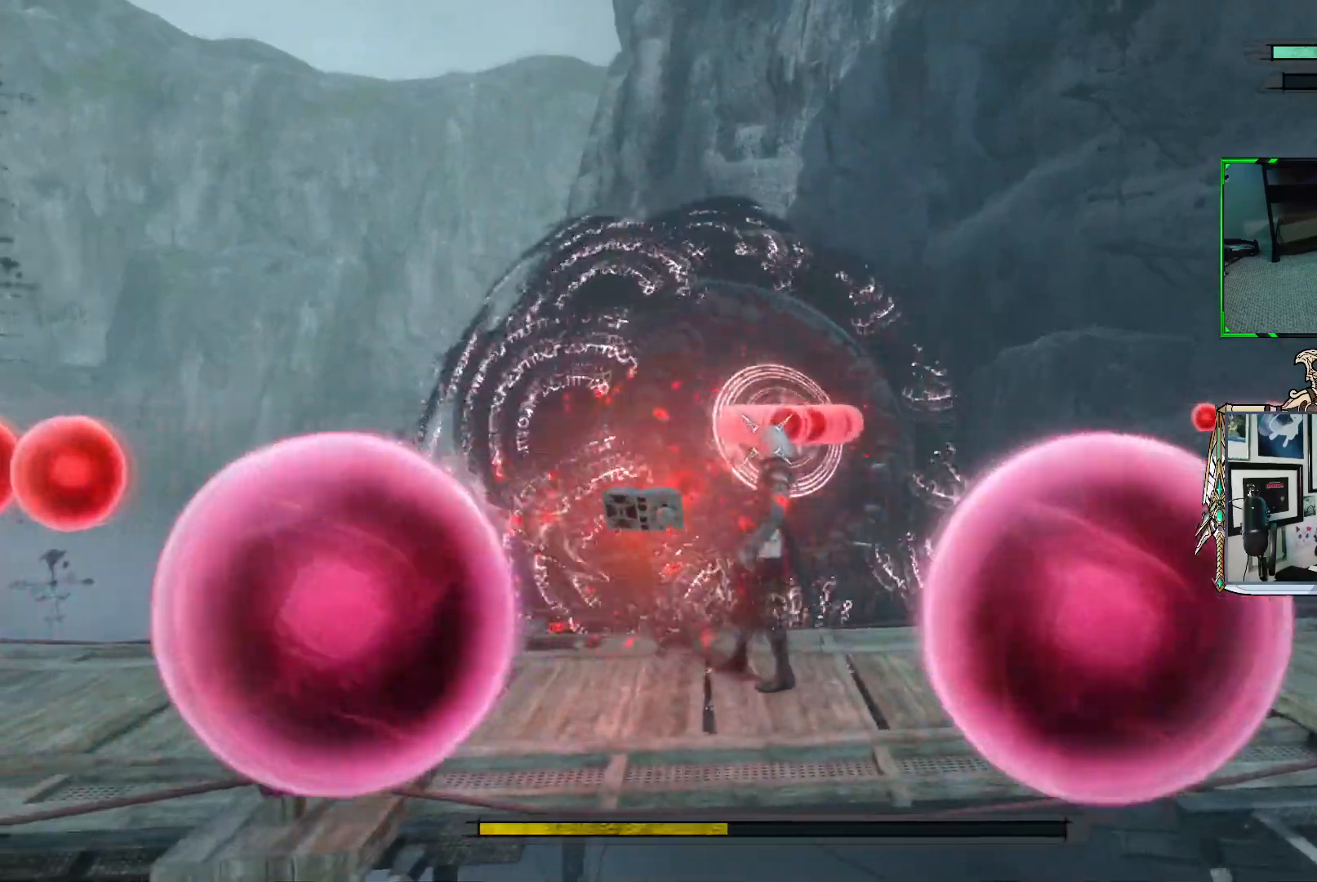
{"buttons": ["R1"], "left_stick": "center", "right_stick": "center", "events": [[183, "R1", "up"], [250, "left_stick", "up"], [267, "R1", "down"], [500, "left_stick", "center"]]}
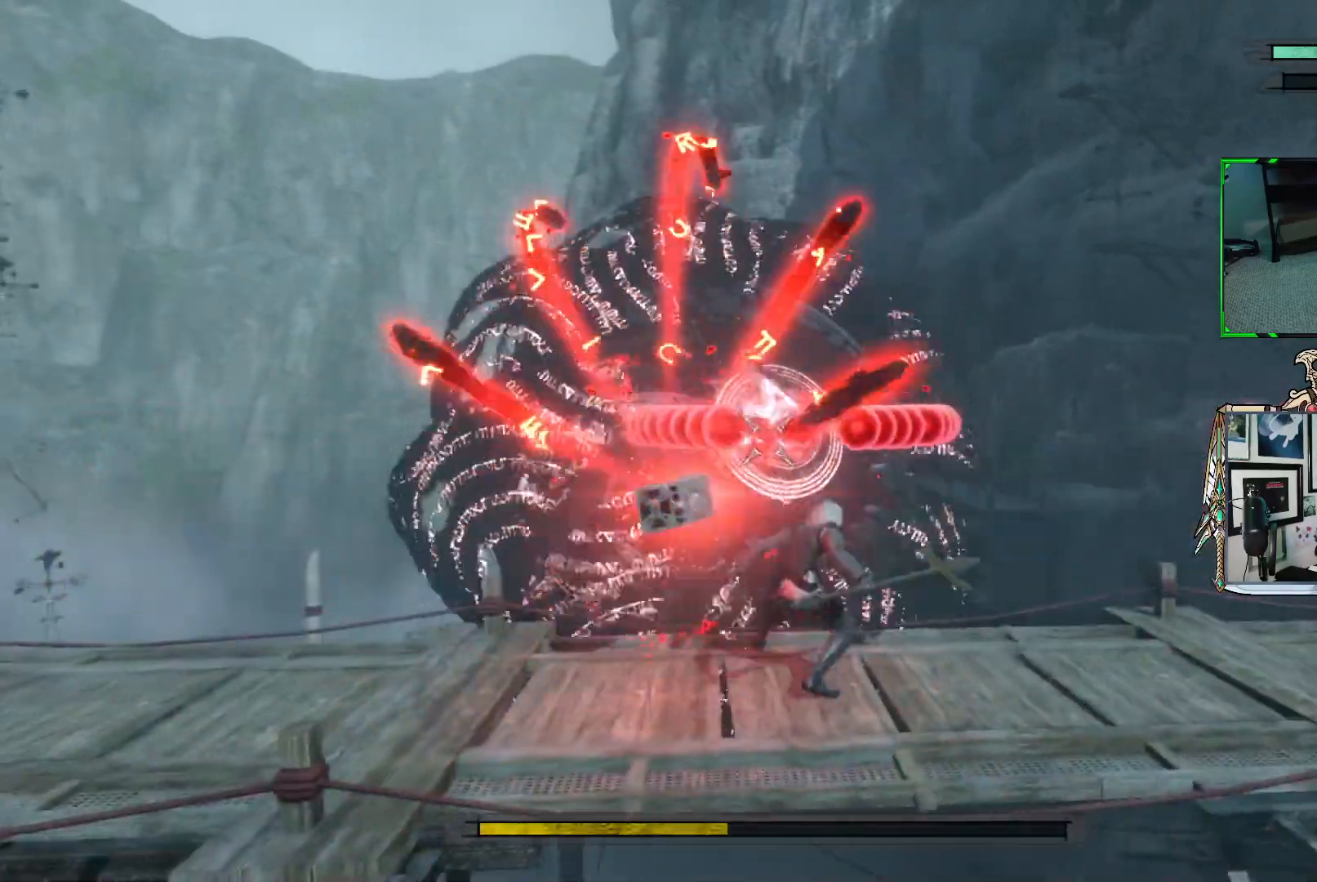
{"buttons": ["R1"], "left_stick": "center", "right_stick": "center", "events": []}
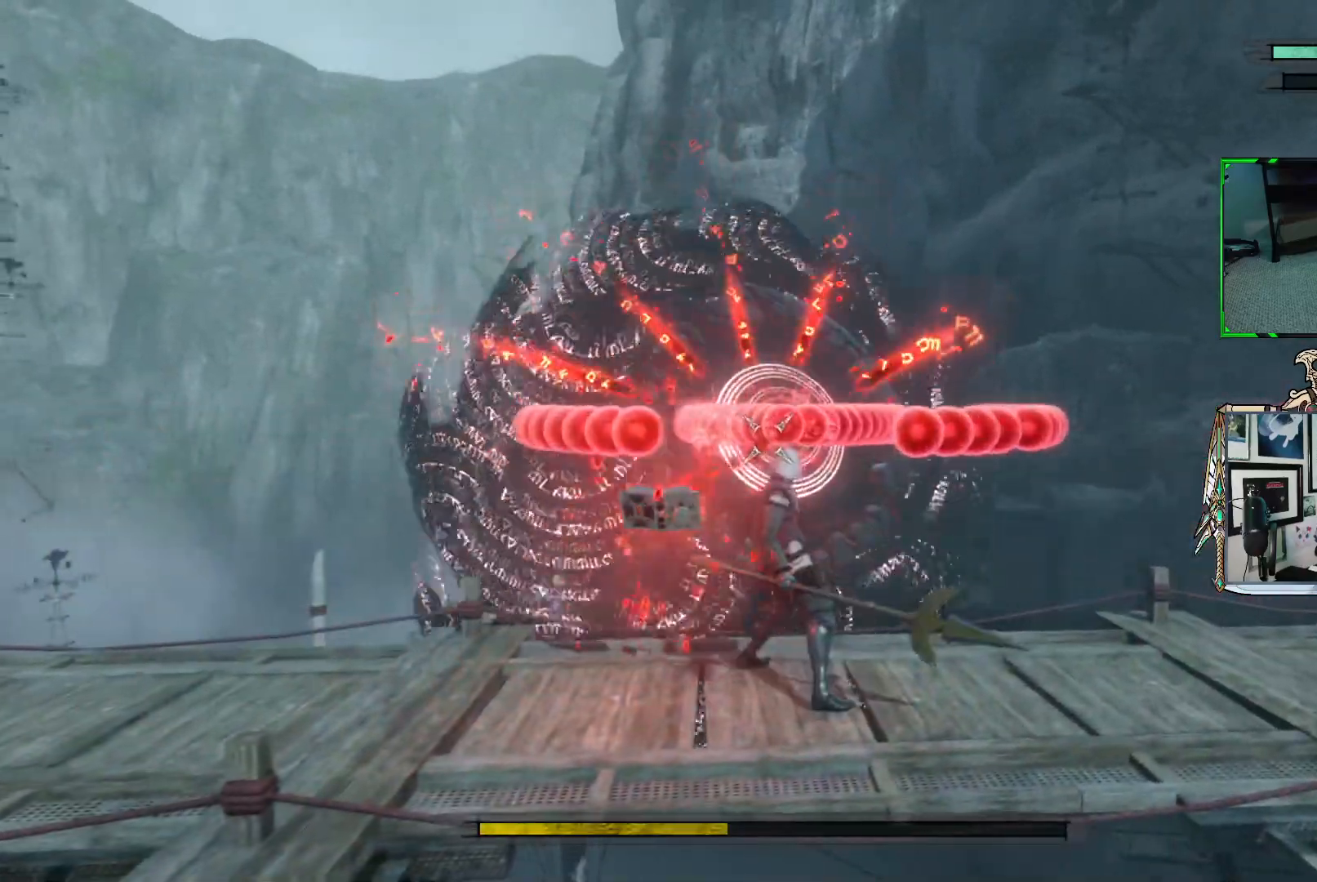
{"buttons": ["R1"], "left_stick": "center", "right_stick": "center", "events": [[100, "left_stick", "right"], [250, "left_stick", "center"]]}
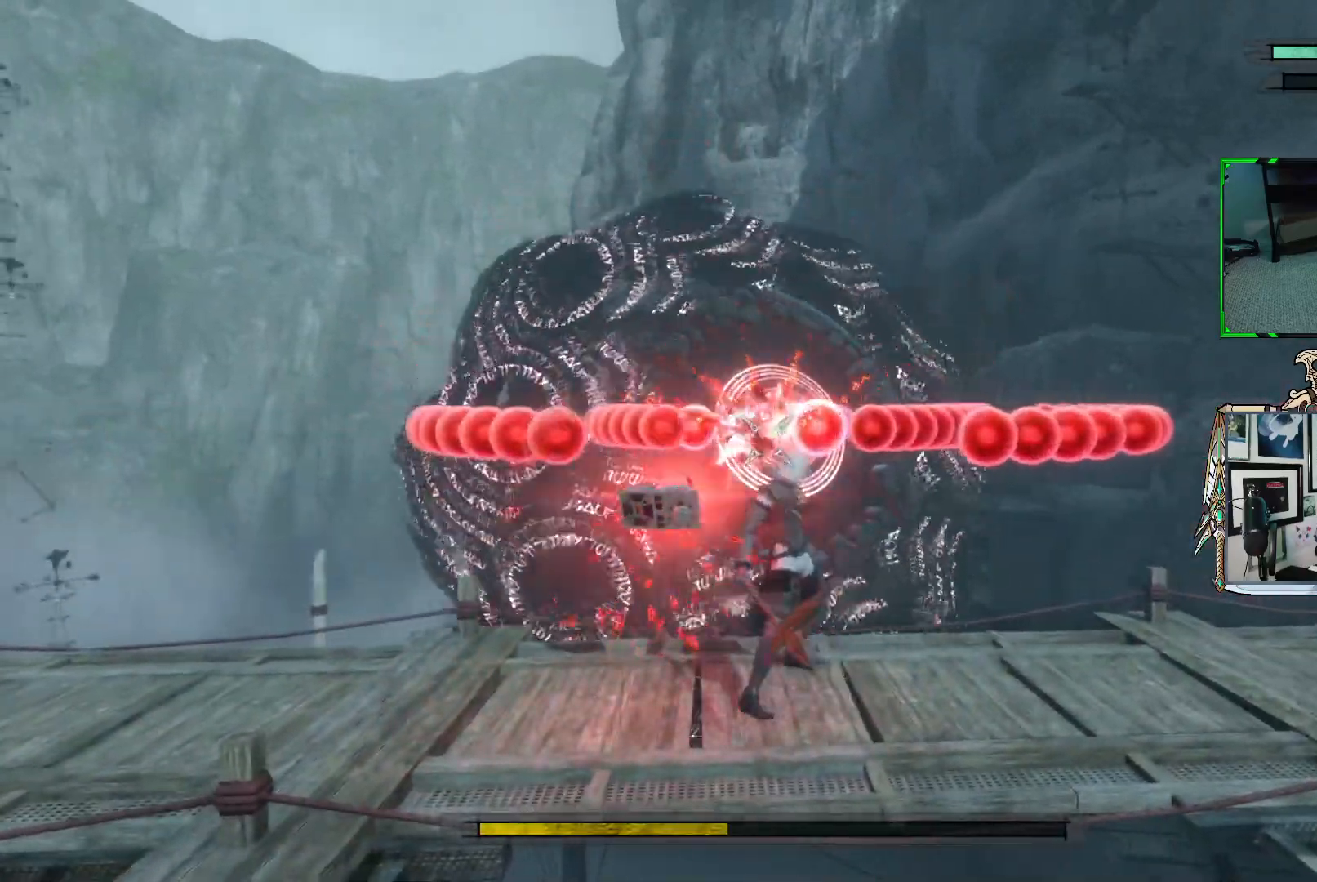
{"buttons": ["R1"], "left_stick": "center", "right_stick": "center", "events": [[400, "R1", "up"], [483, "R1", "down"]]}
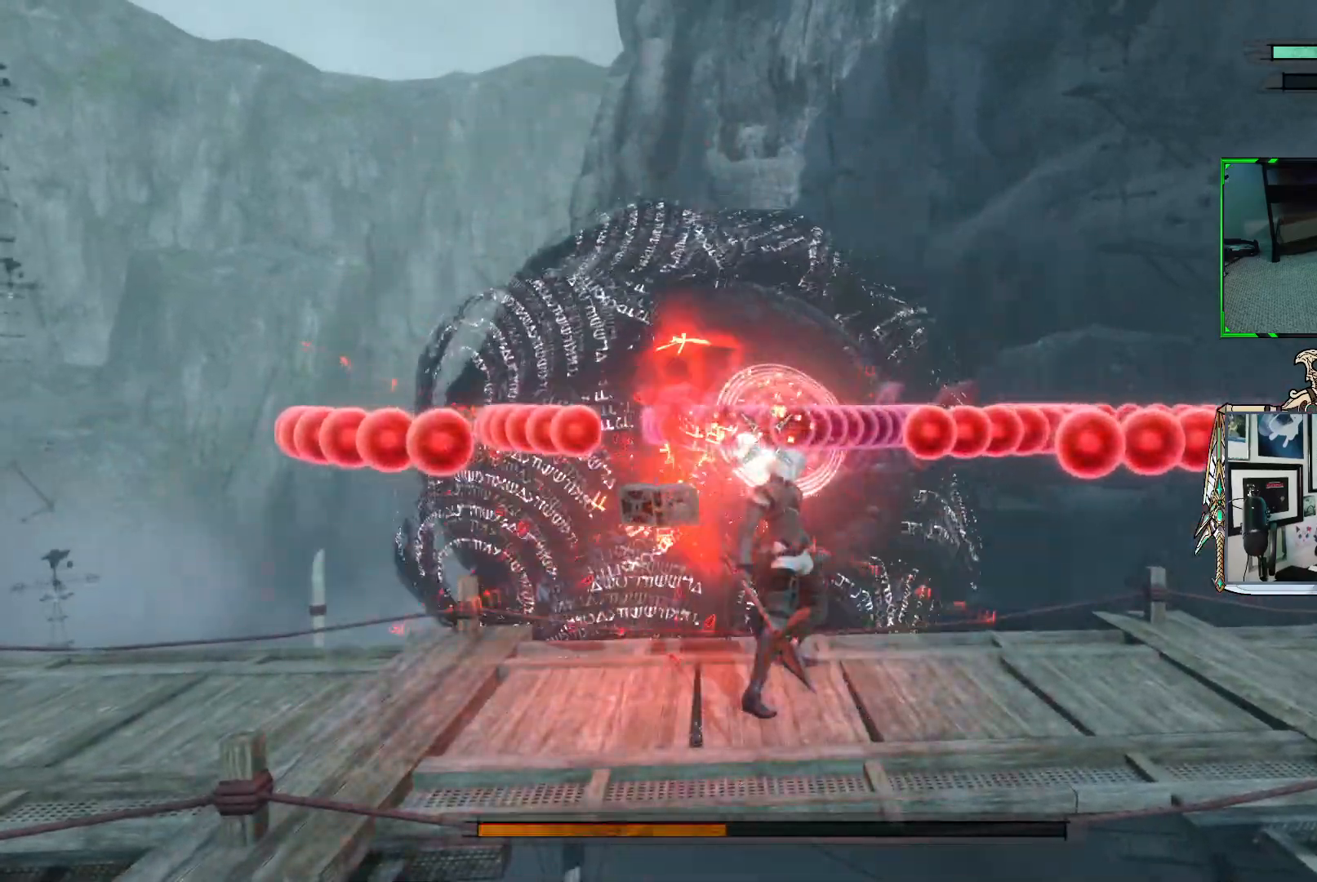
{"buttons": ["R1"], "left_stick": "center", "right_stick": "center", "events": []}
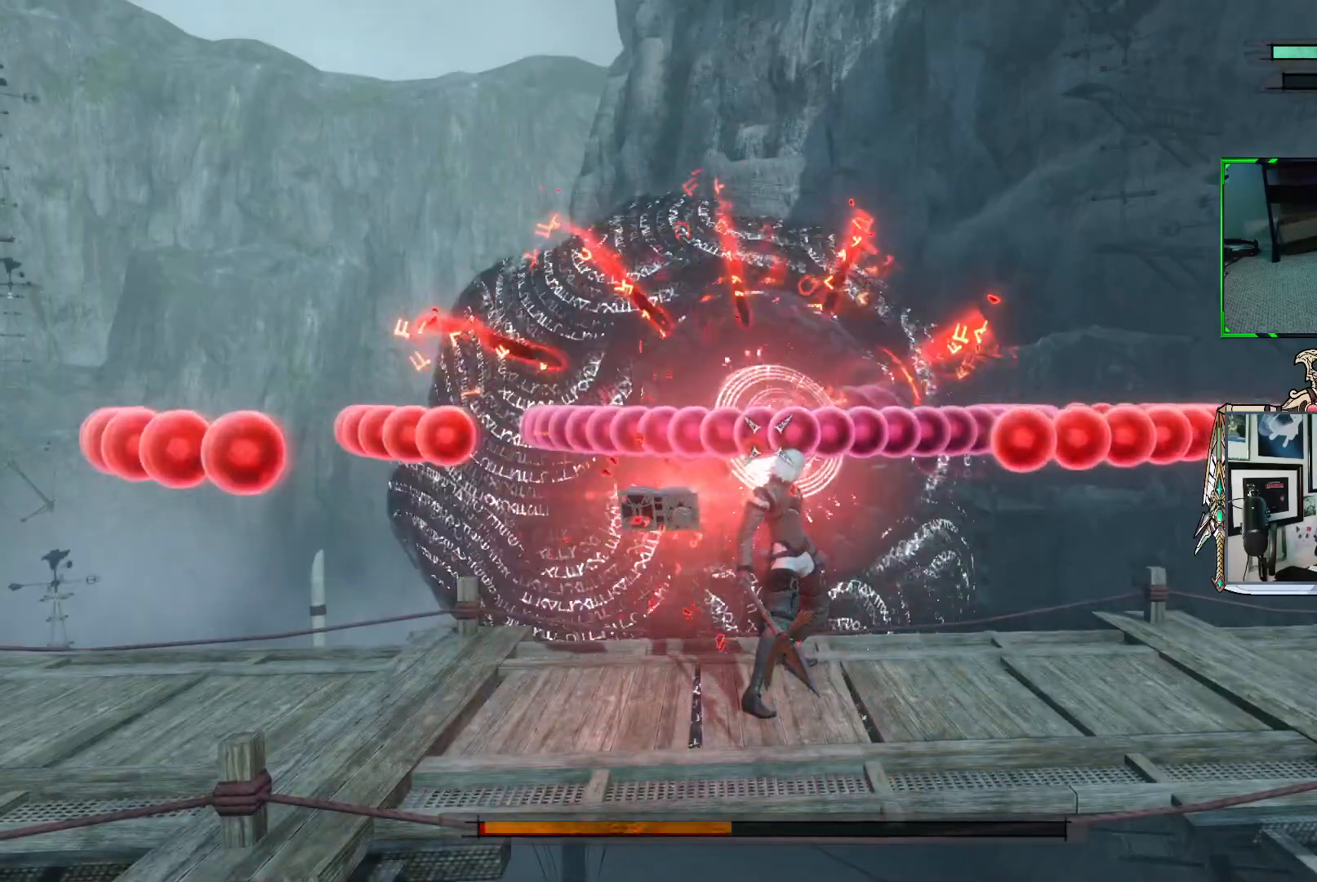
{"buttons": ["R1"], "left_stick": "down", "right_stick": "center", "events": [[300, "left_stick", "down"]]}
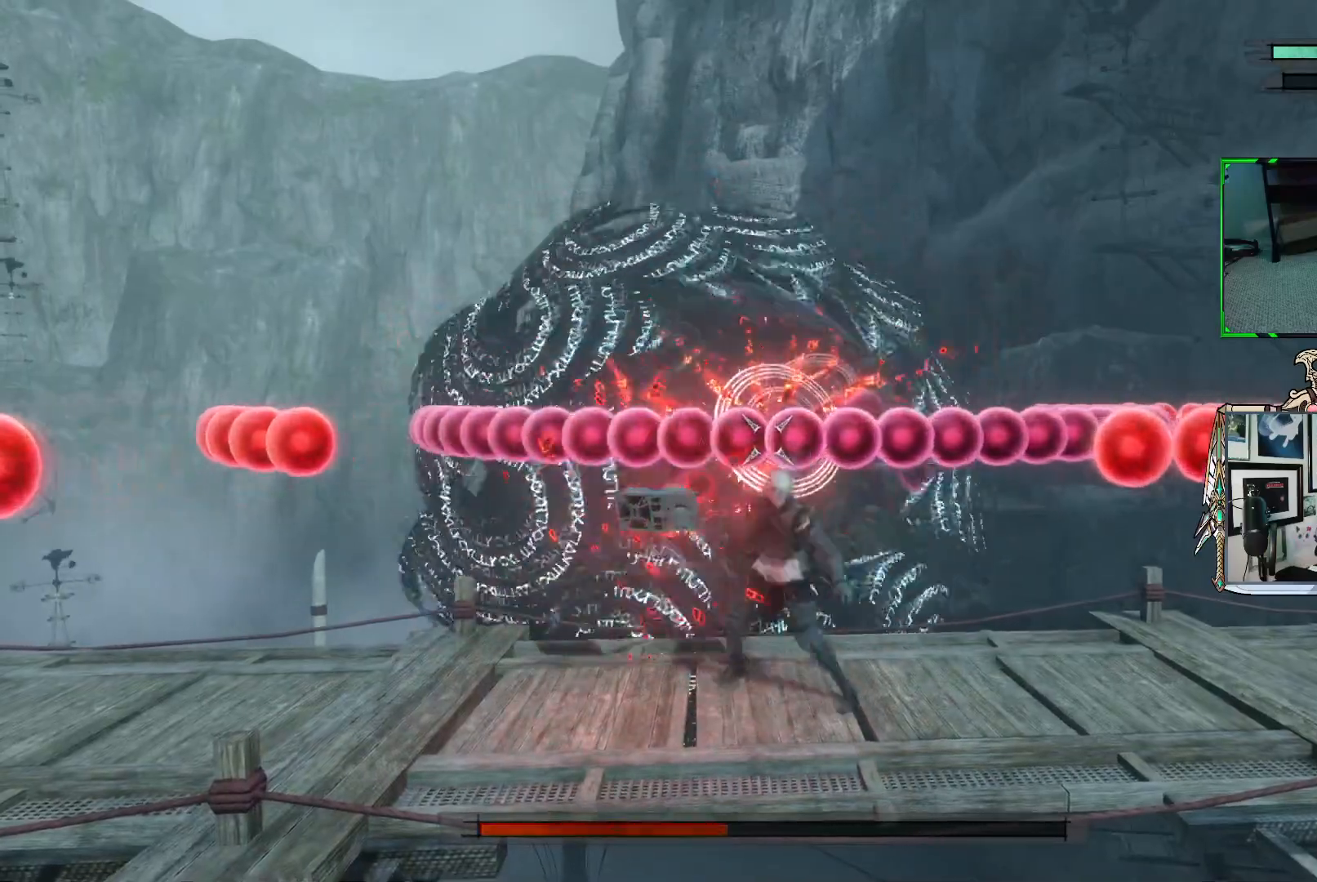
{"buttons": ["R1"], "left_stick": "center", "right_stick": "center", "events": [[117, "left_stick", "center"]]}
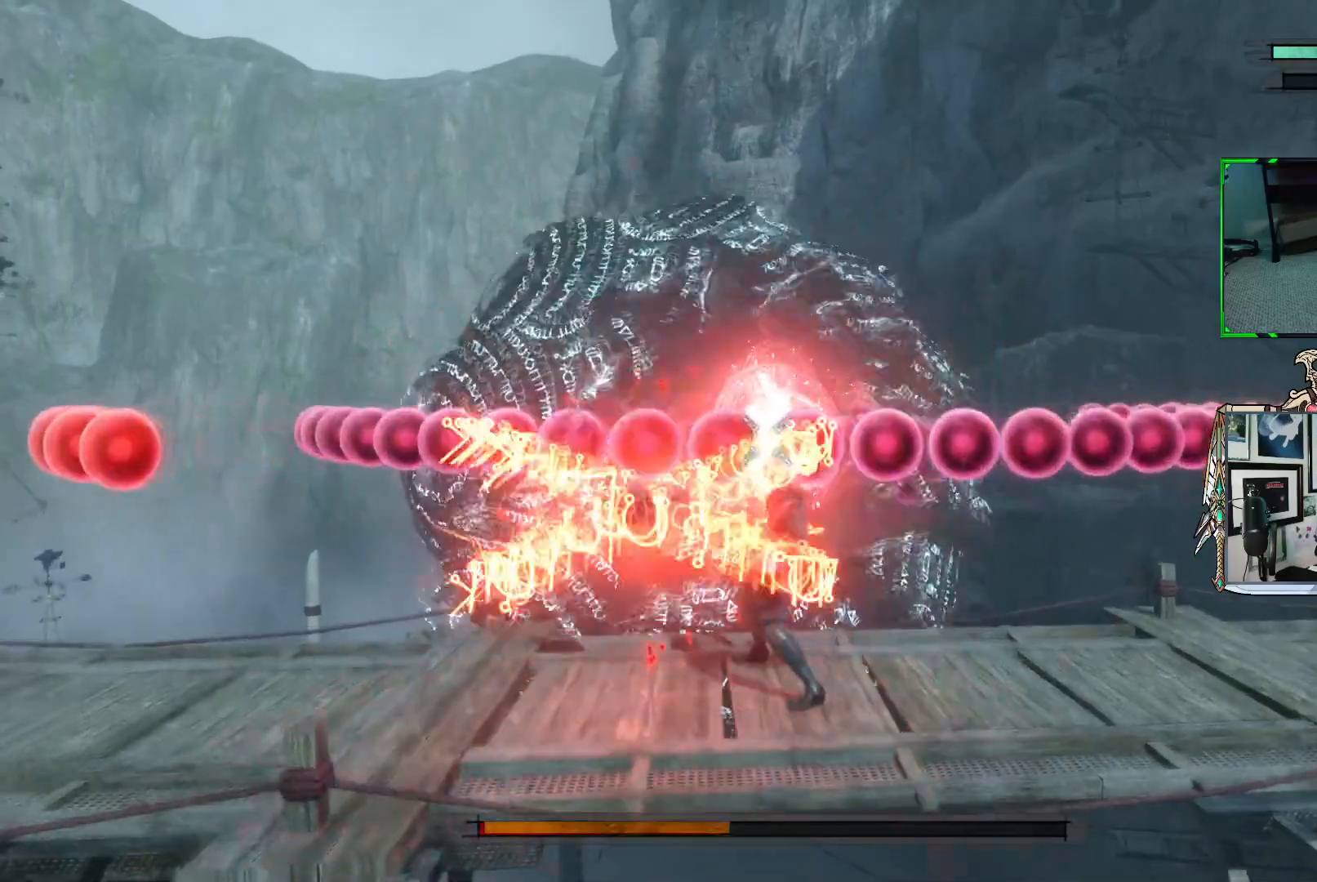
{"buttons": [], "left_stick": "center", "right_stick": "center", "events": [[200, "left_stick", "left"], [417, "left_stick", "center"], [450, "R1", "up"]]}
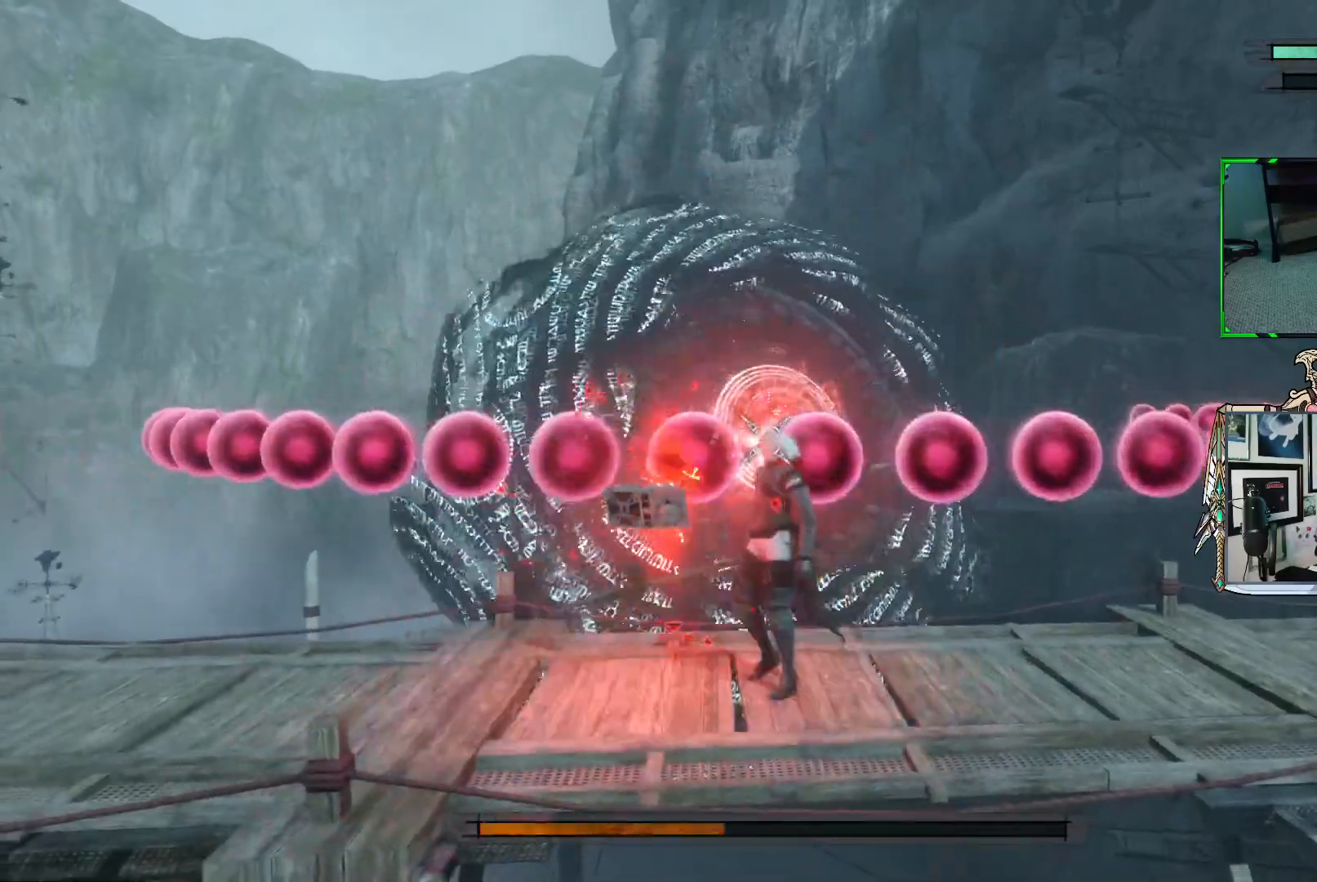
{"buttons": ["R1"], "left_stick": "left", "right_stick": "center", "events": [[33, "R1", "down"], [333, "left_stick", "left"]]}
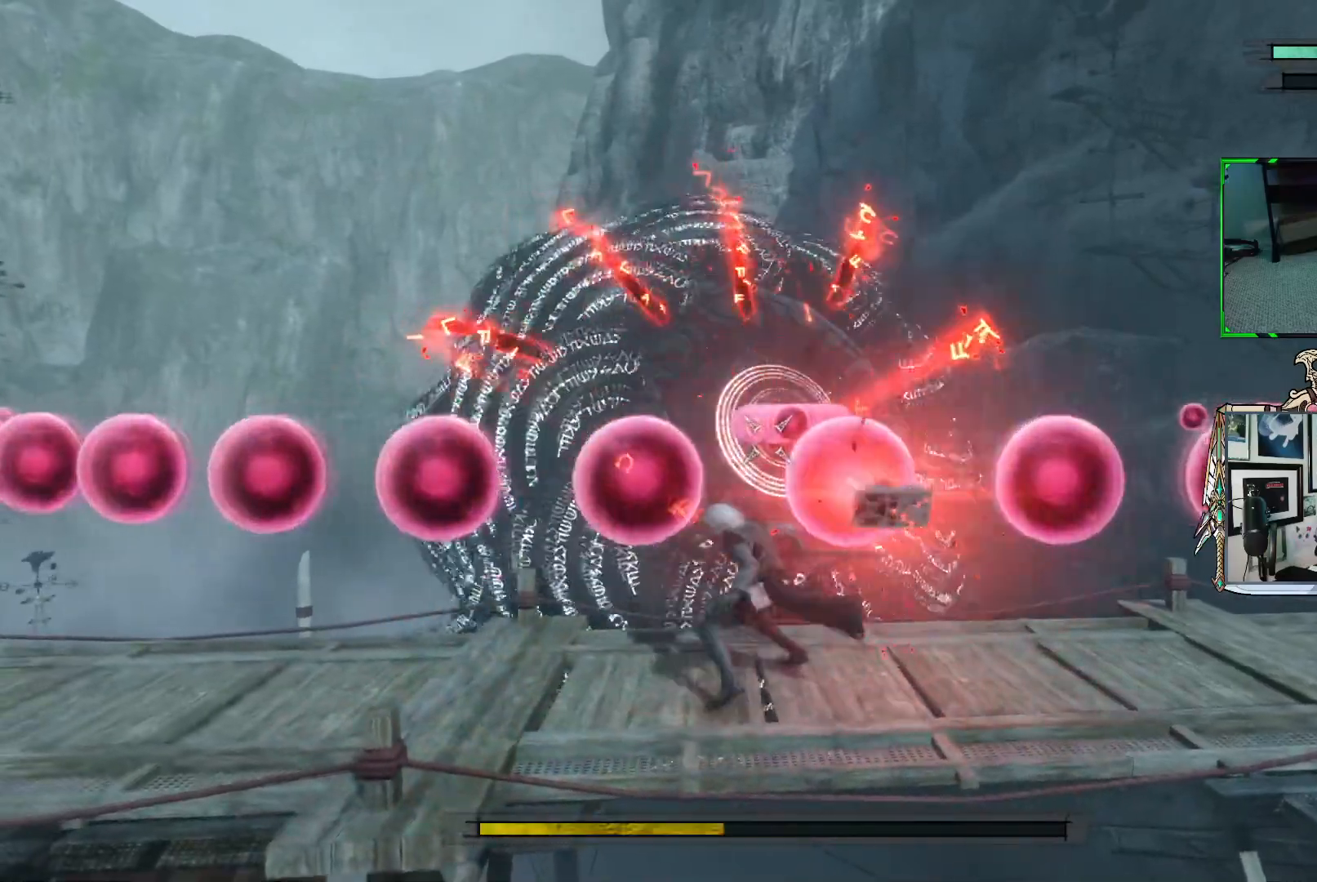
{"buttons": ["R1"], "left_stick": "center", "right_stick": "center", "events": [[117, "left_stick", "center"]]}
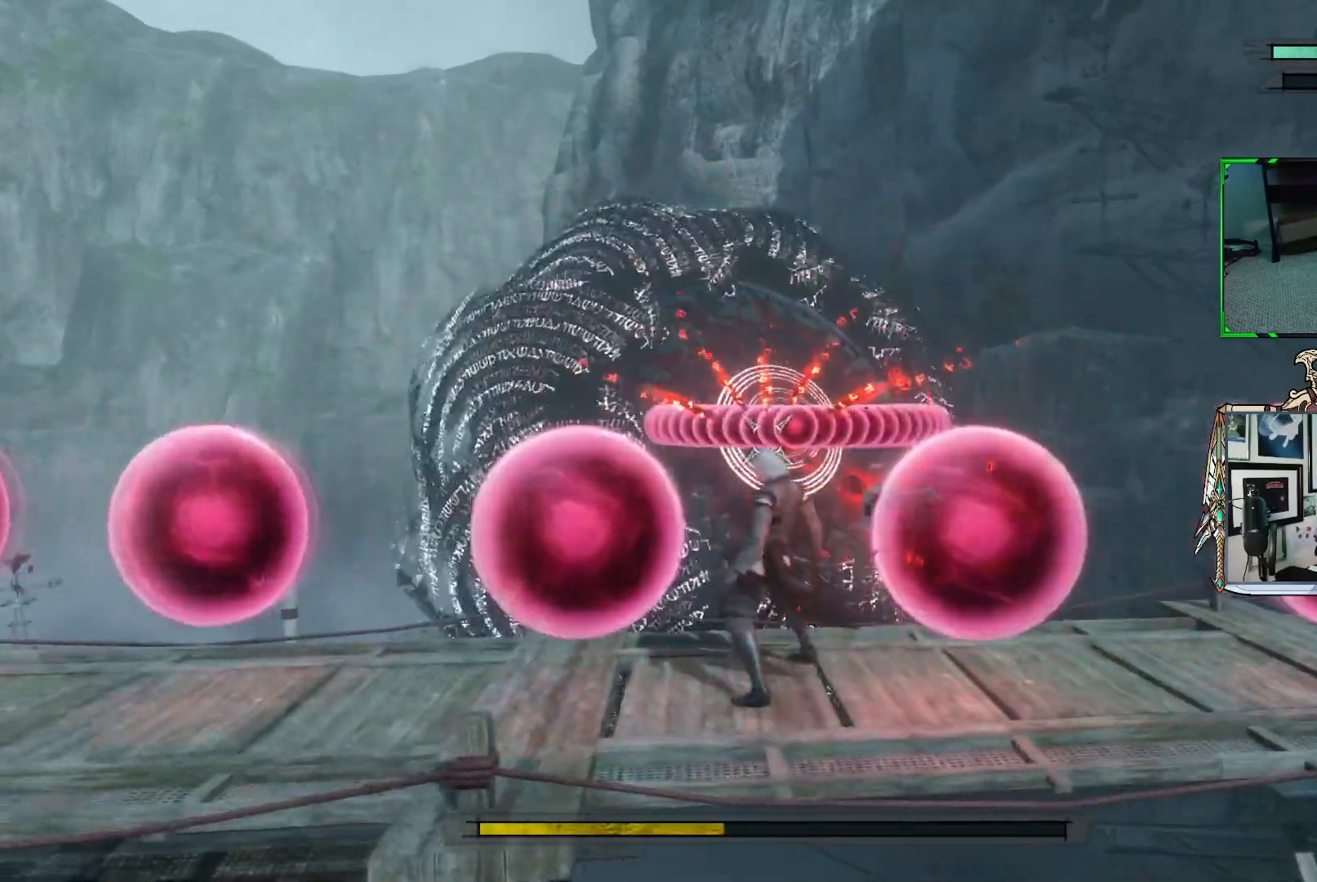
{"buttons": ["R1"], "left_stick": "center", "right_stick": "center", "events": [[217, "left_stick", "right"], [433, "left_stick", "center"]]}
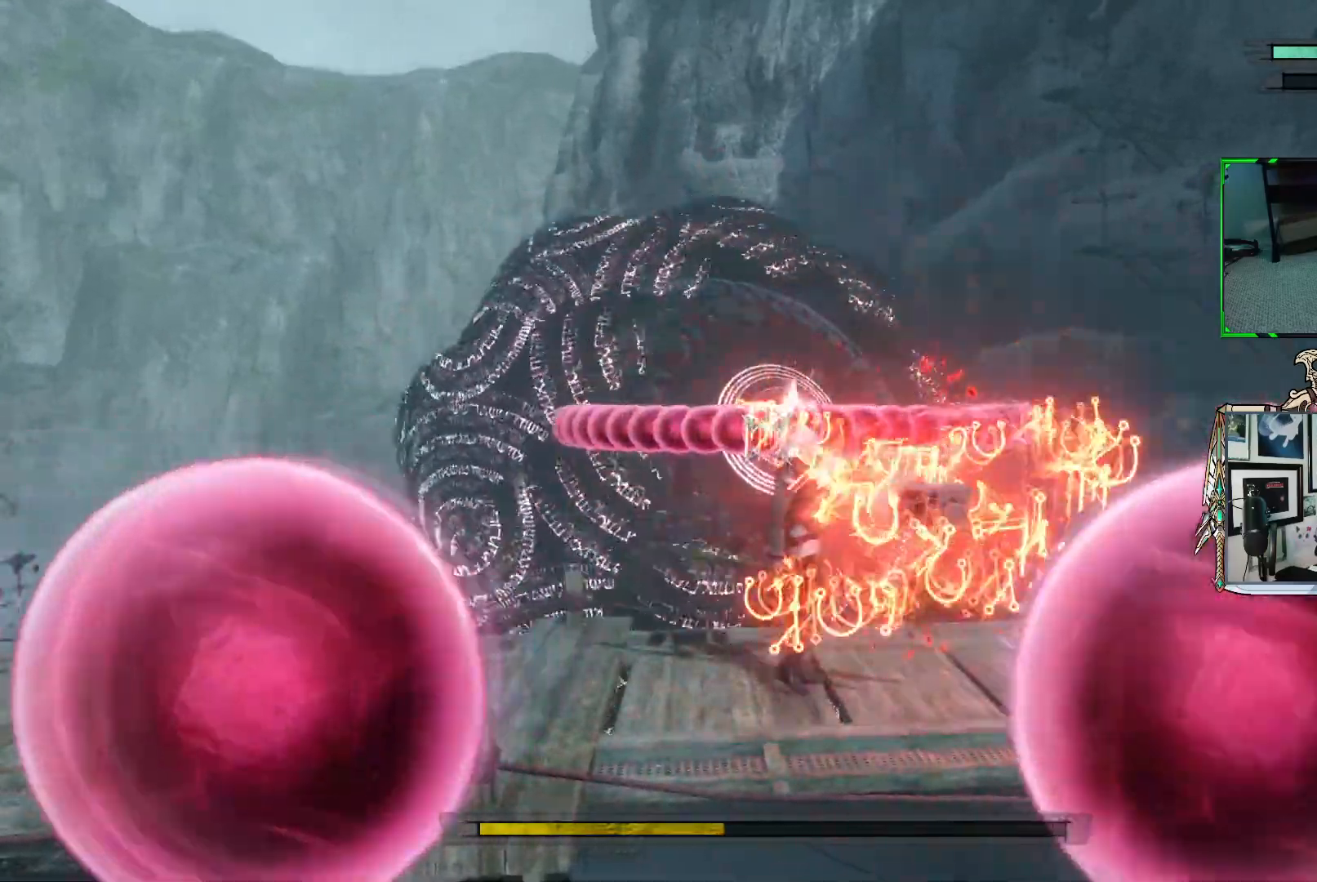
{"buttons": ["R1"], "left_stick": "center", "right_stick": "center", "events": []}
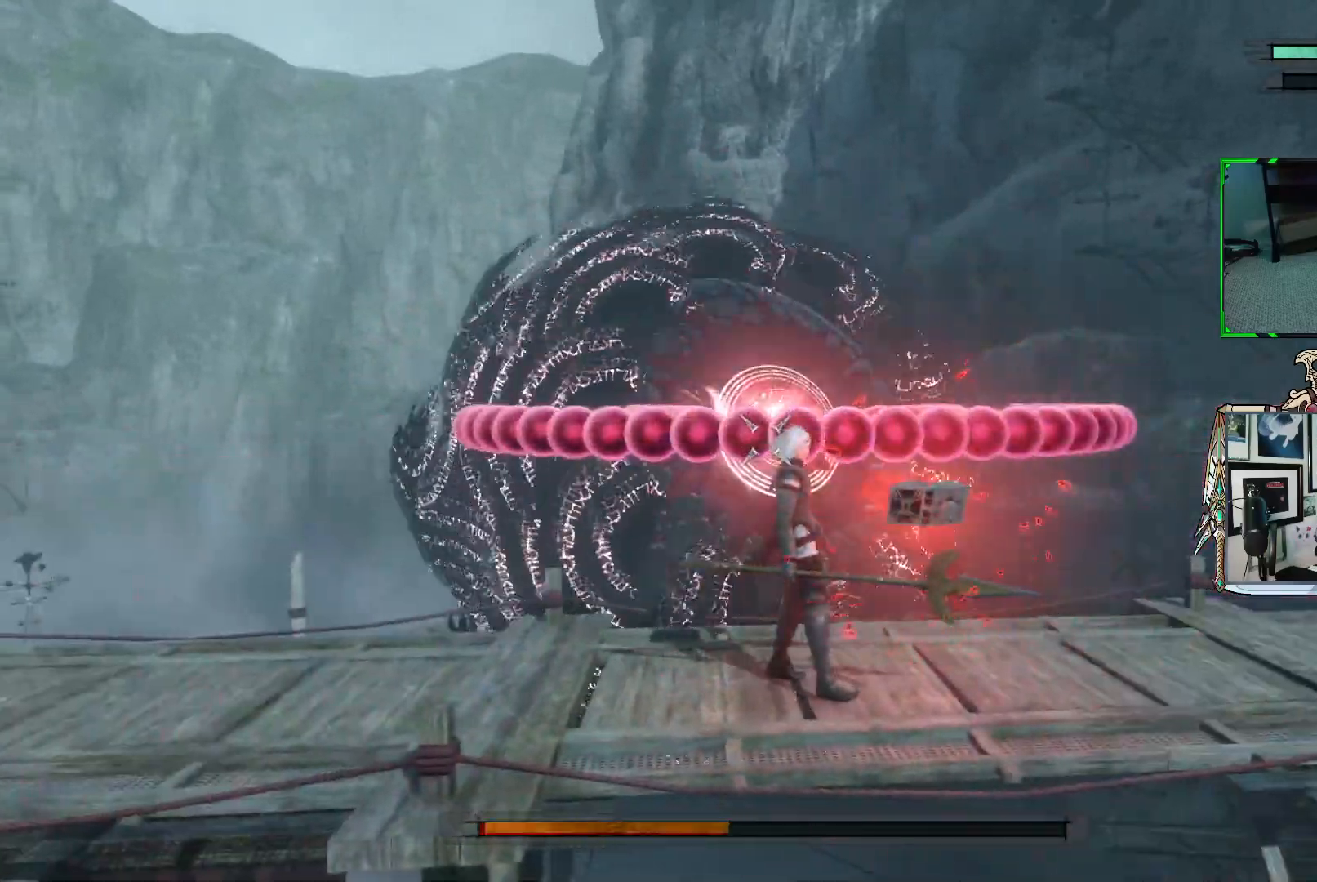
{"buttons": ["R1"], "left_stick": "center", "right_stick": "center", "events": [[200, "left_stick", "left"], [400, "left_stick", "center"]]}
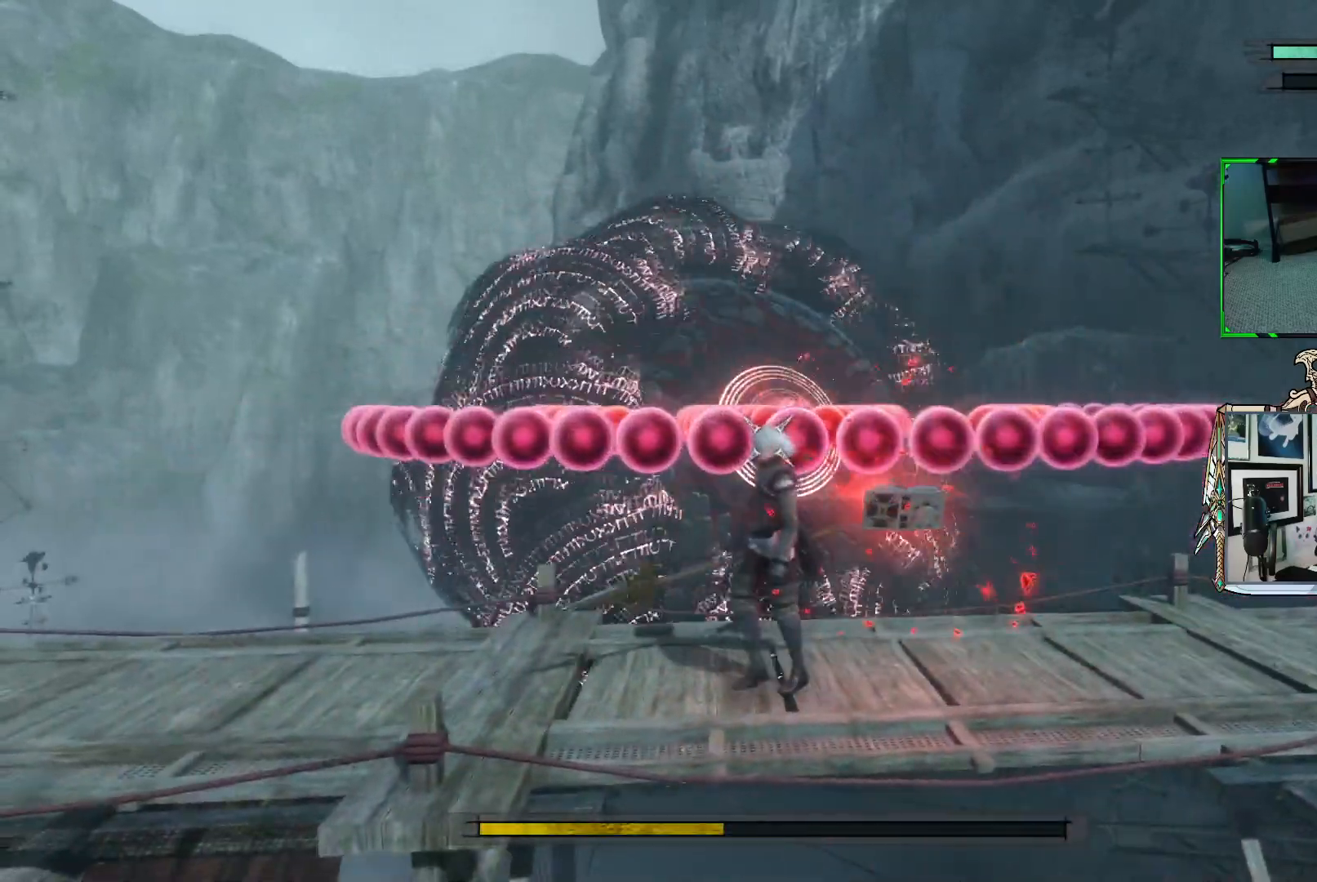
{"buttons": ["R1"], "left_stick": "left", "right_stick": "center", "events": [[367, "left_stick", "left"]]}
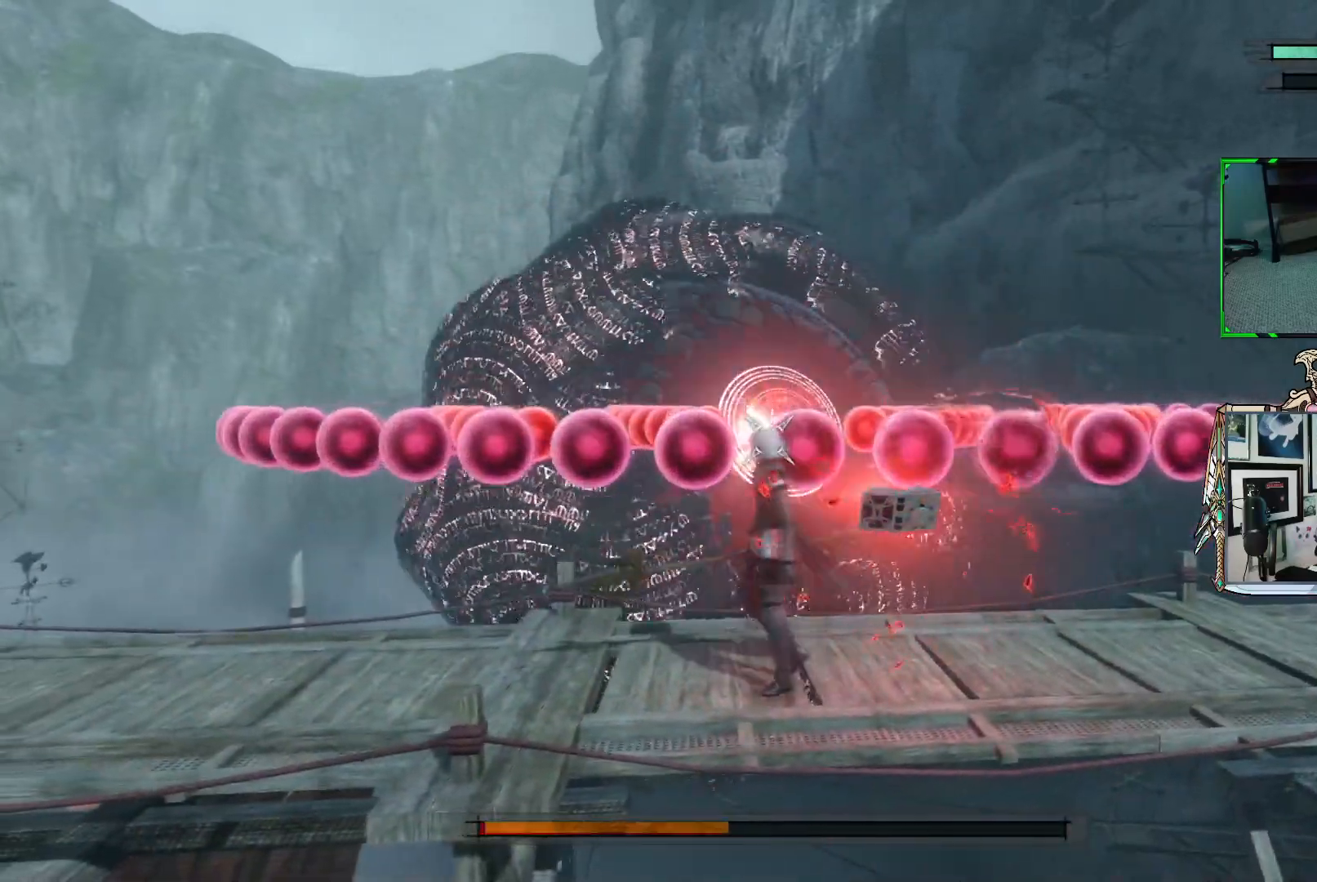
{"buttons": [], "left_stick": "center", "right_stick": "center", "events": [[367, "left_stick", "center"], [450, "R1", "up"]]}
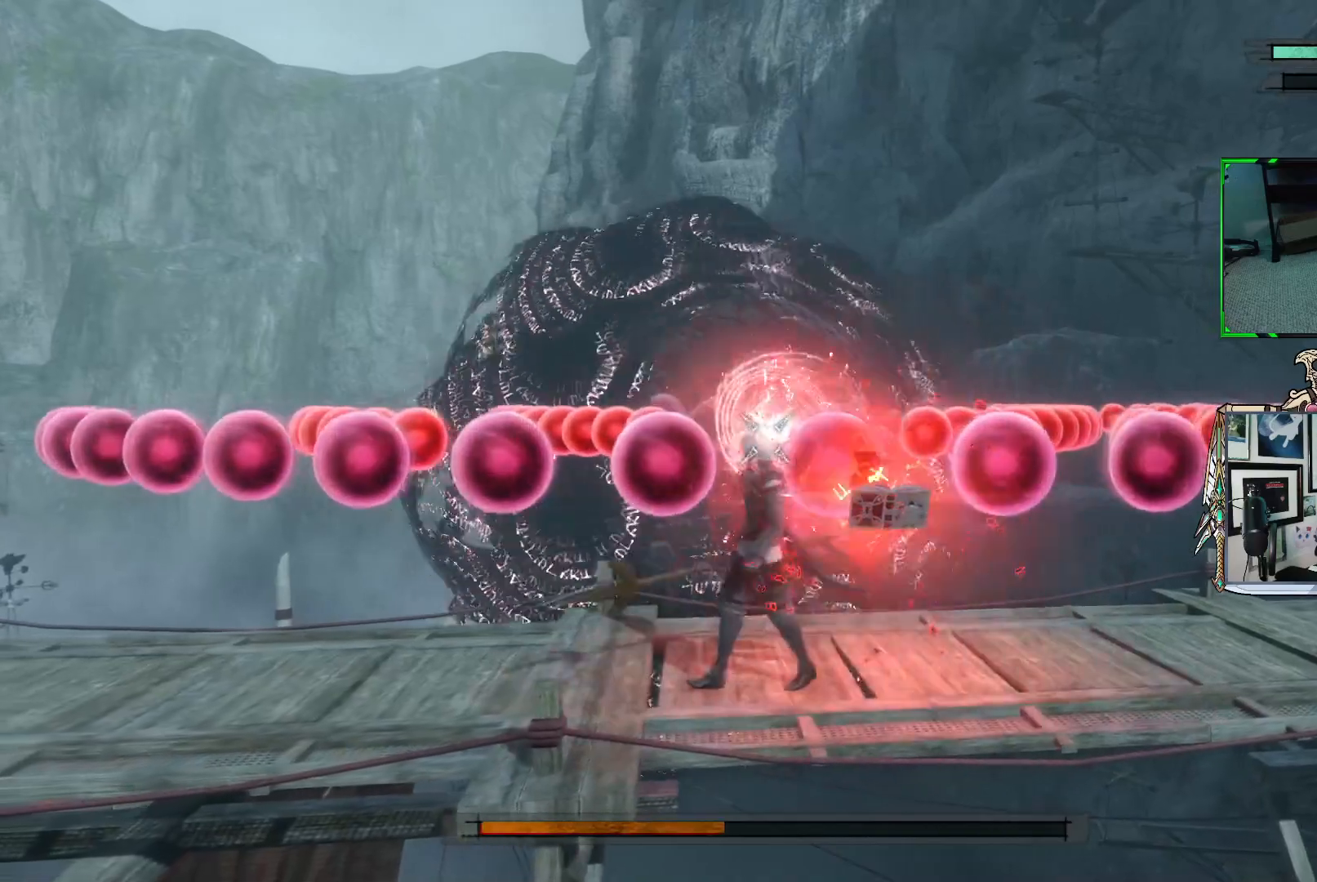
{"buttons": ["R1"], "left_stick": "left", "right_stick": "center", "events": [[33, "R1", "down"], [350, "left_stick", "left"]]}
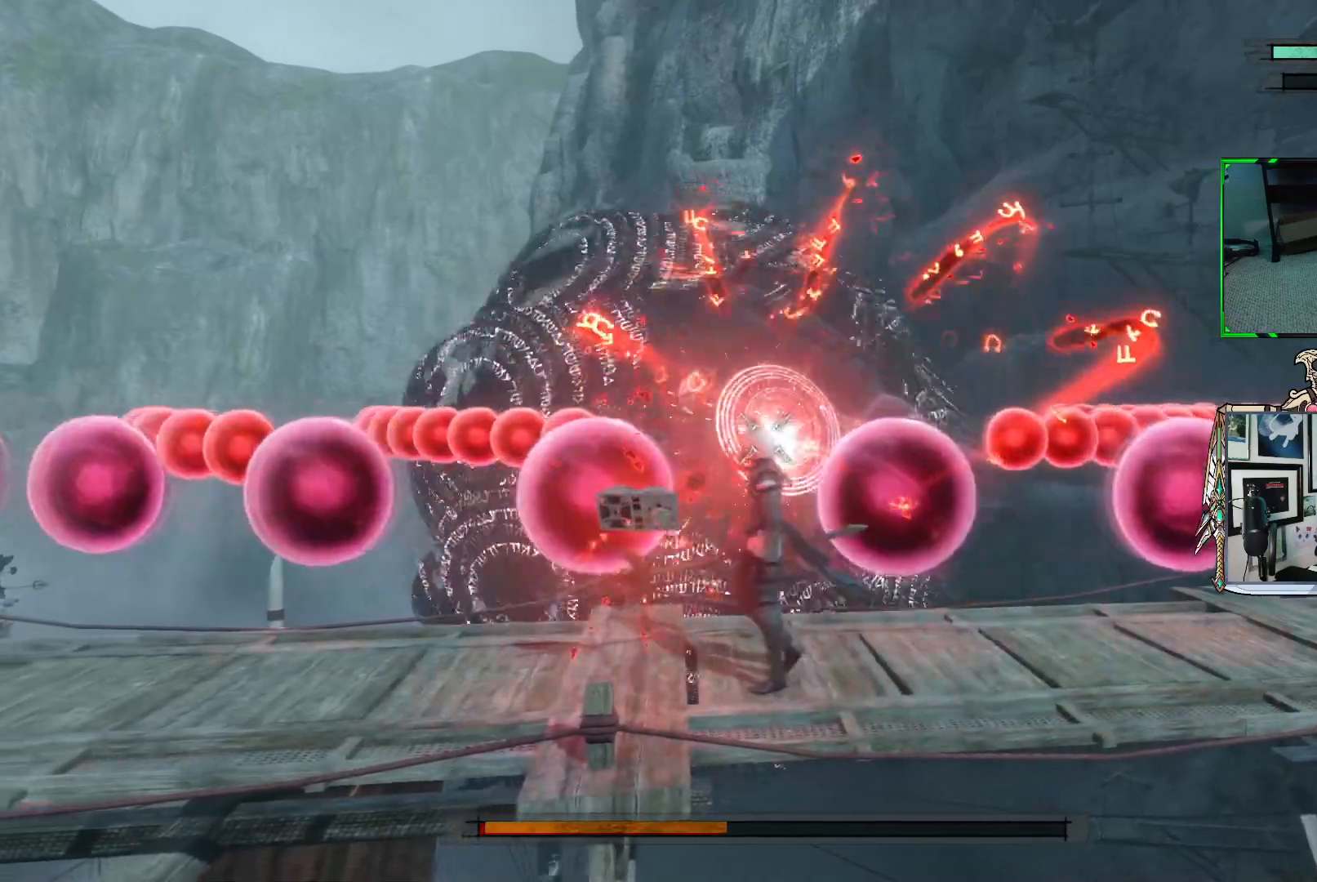
{"buttons": ["R1"], "left_stick": "center", "right_stick": "center", "events": [[33, "left_stick", "center"]]}
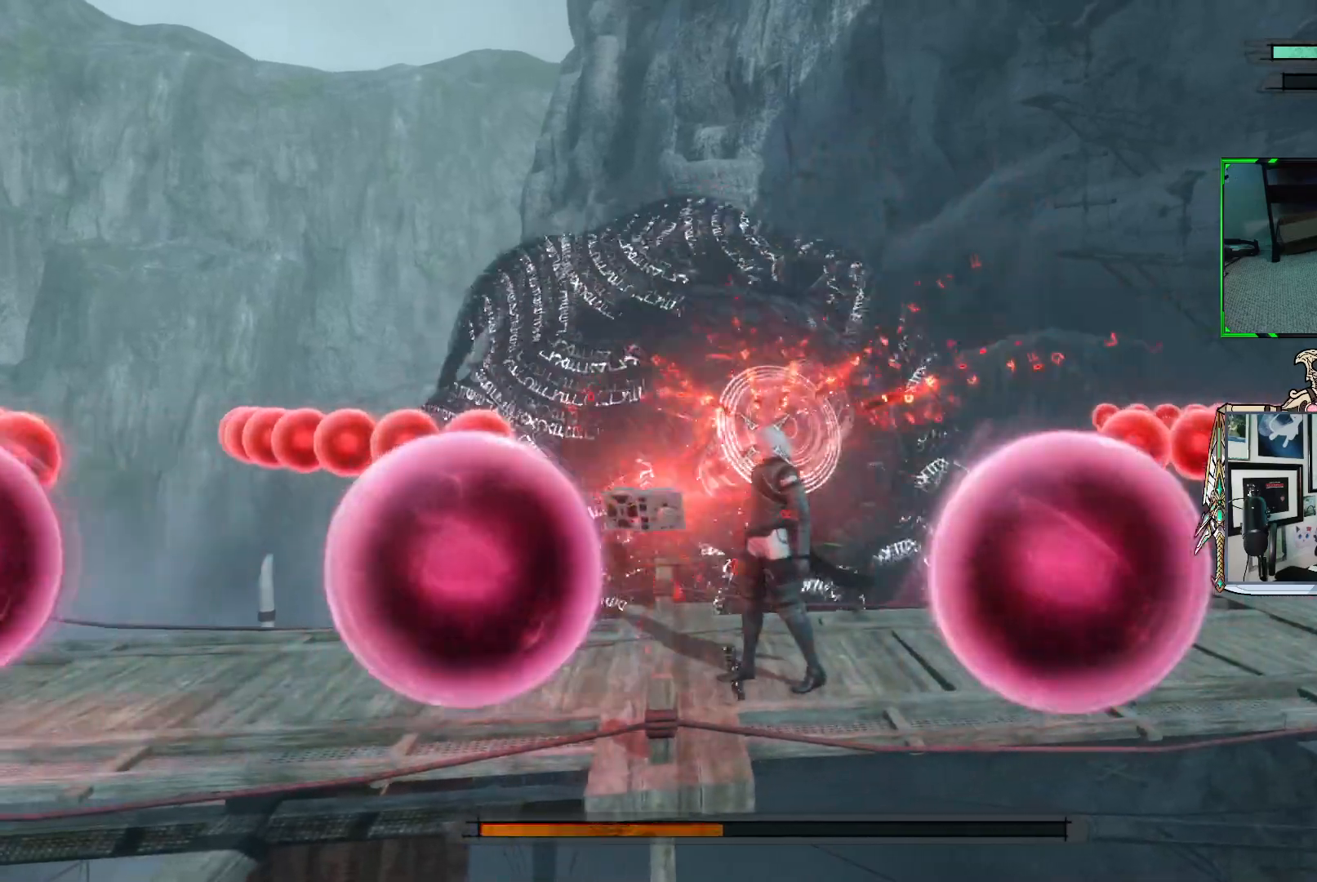
{"buttons": ["R1"], "left_stick": "center", "right_stick": "center", "events": []}
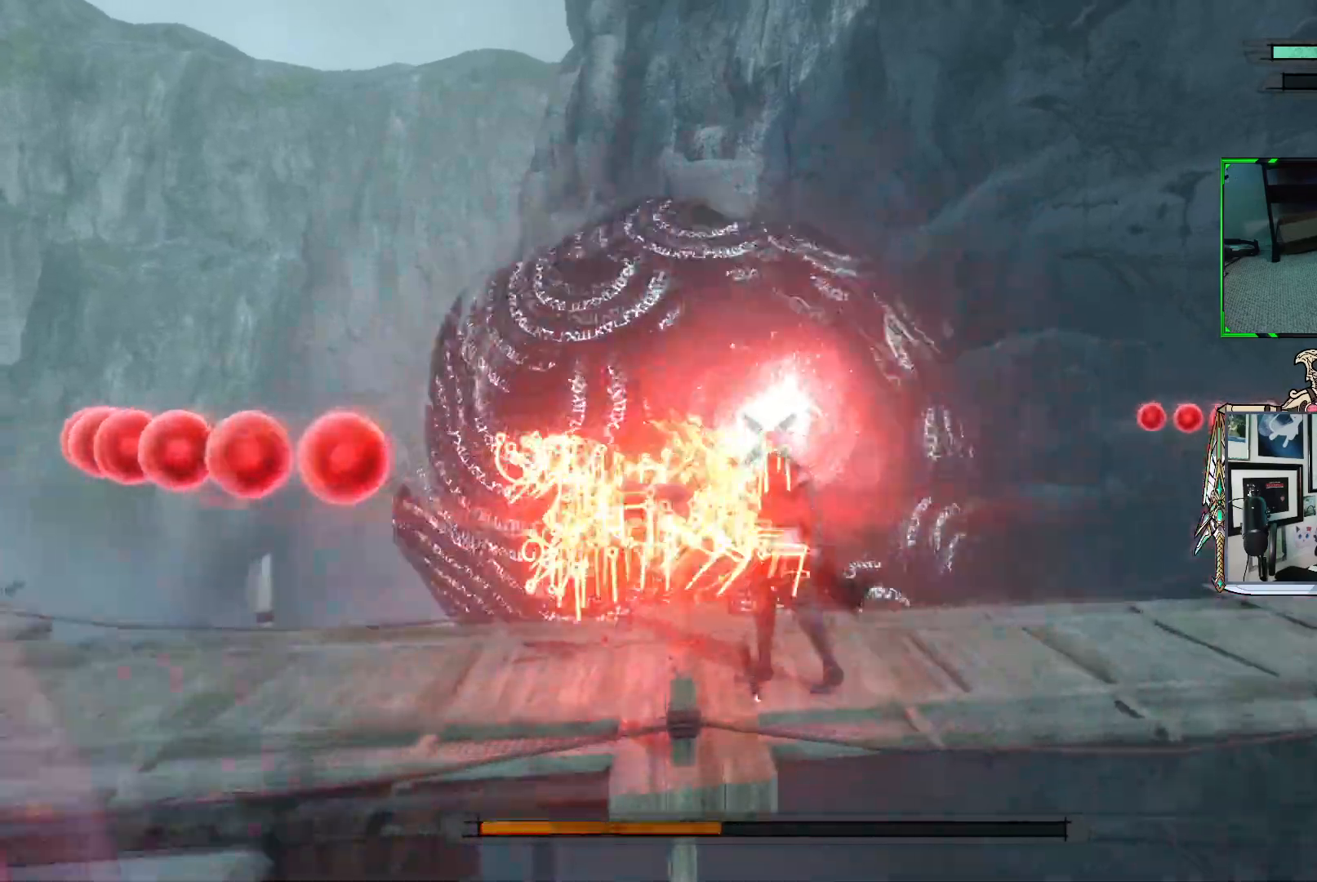
{"buttons": ["R1"], "left_stick": "center", "right_stick": "center", "events": [[133, "left_stick", "up"], [283, "R1", "up"], [300, "left_stick", "center"], [383, "R1", "down"]]}
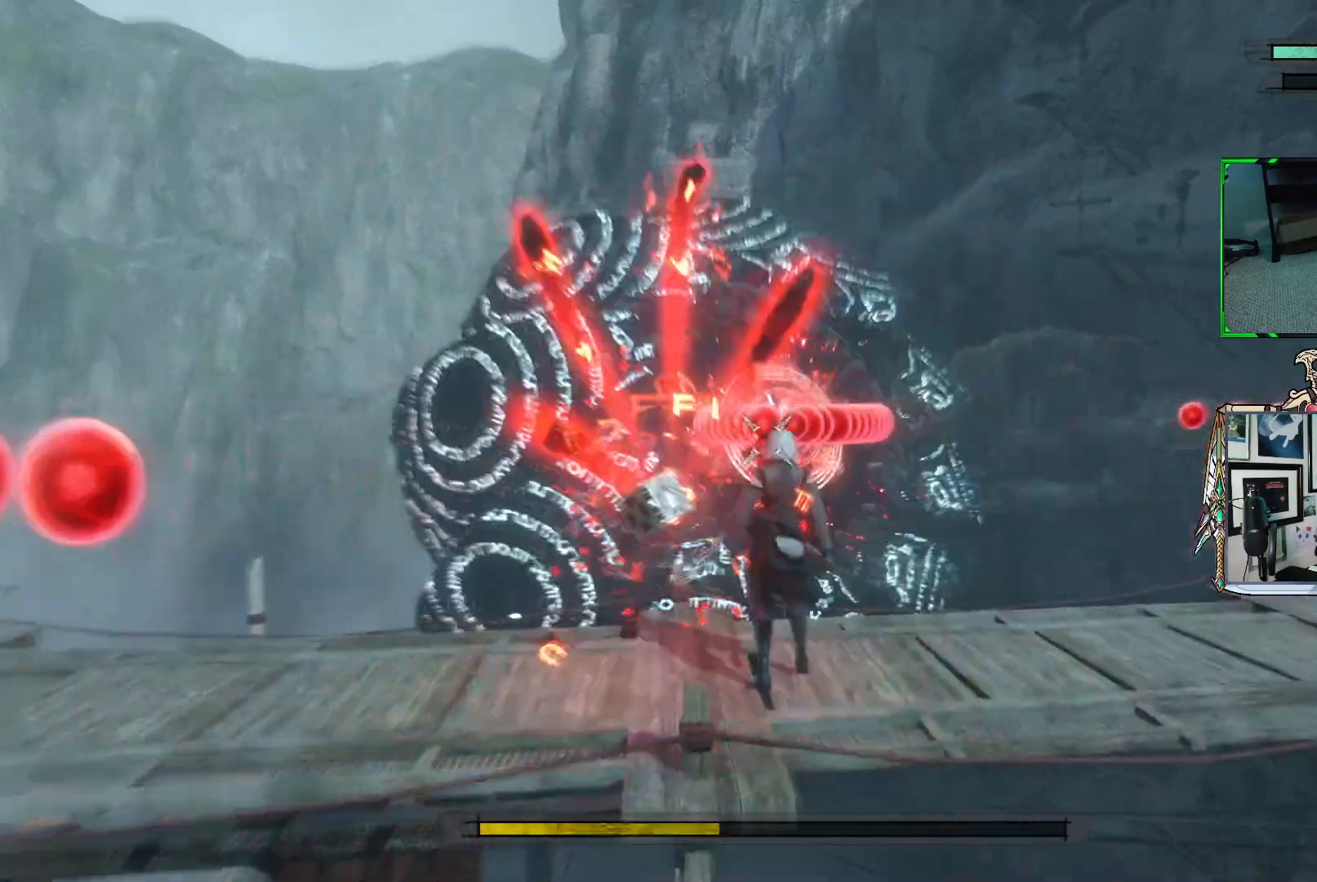
{"buttons": ["R1"], "left_stick": "center", "right_stick": "center", "events": []}
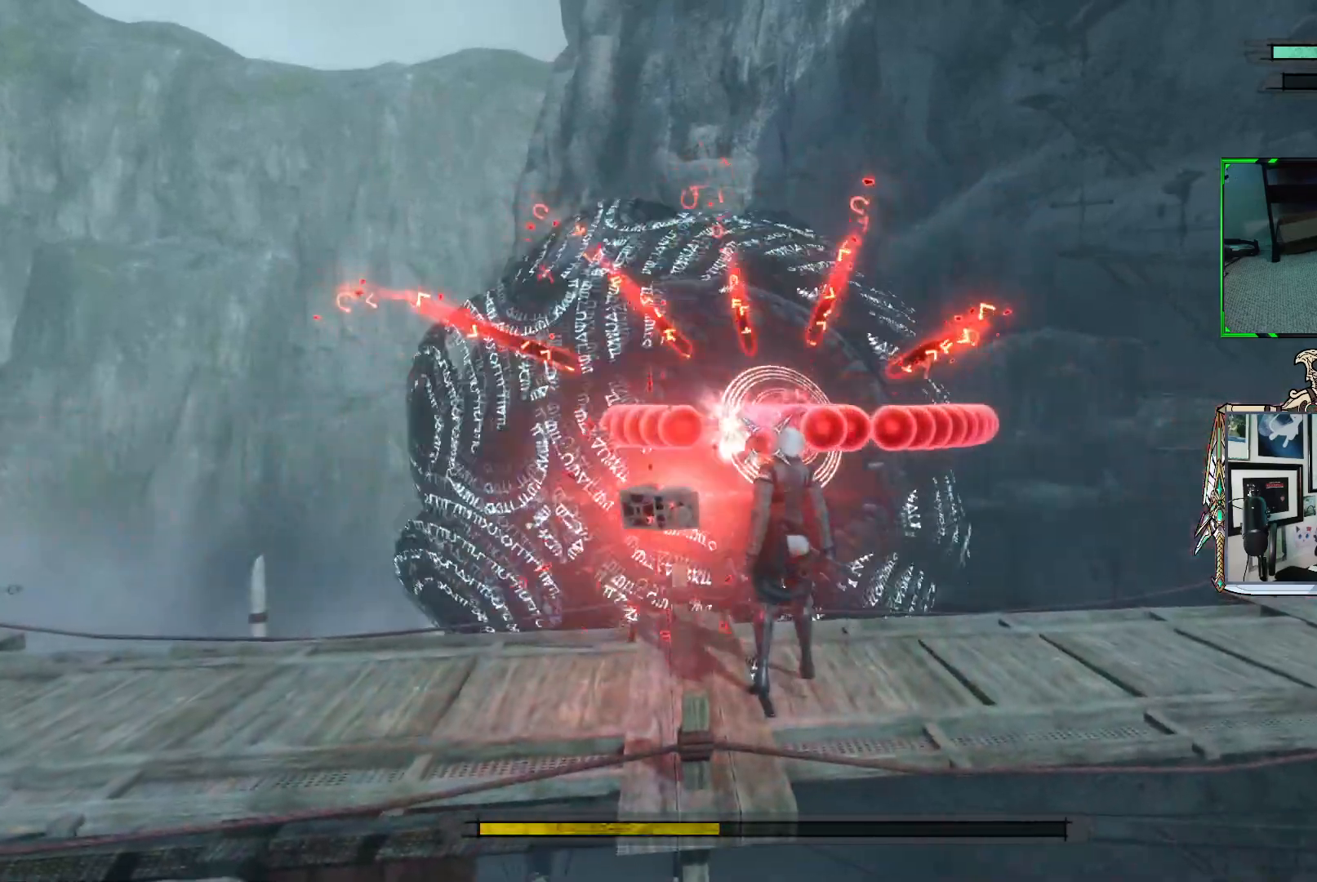
{"buttons": ["R1"], "left_stick": "center", "right_stick": "center", "events": [[117, "left_stick", "right"], [333, "left_stick", "center"]]}
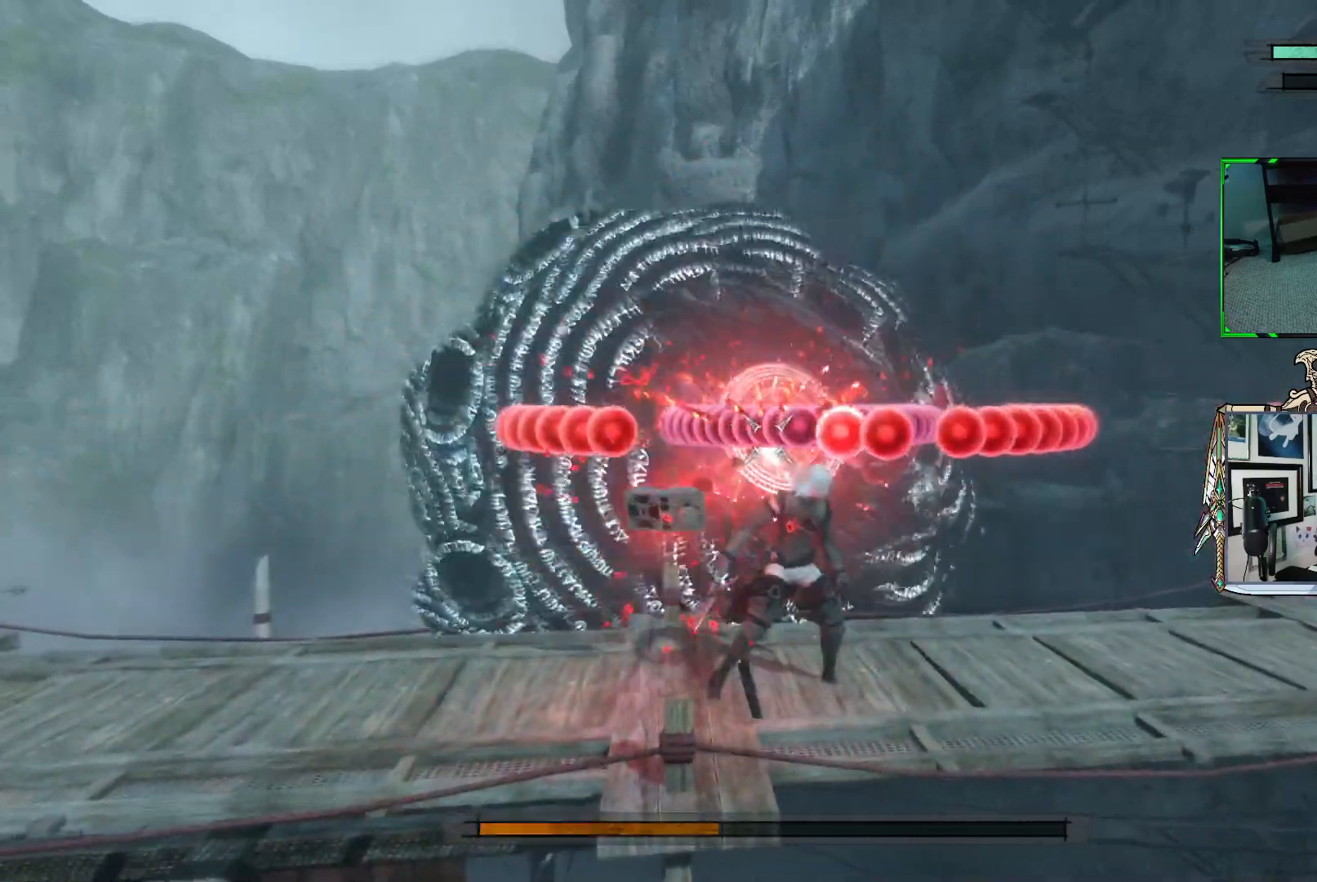
{"buttons": ["R1"], "left_stick": "down-right", "right_stick": "center", "events": [[367, "left_stick", "down-right"]]}
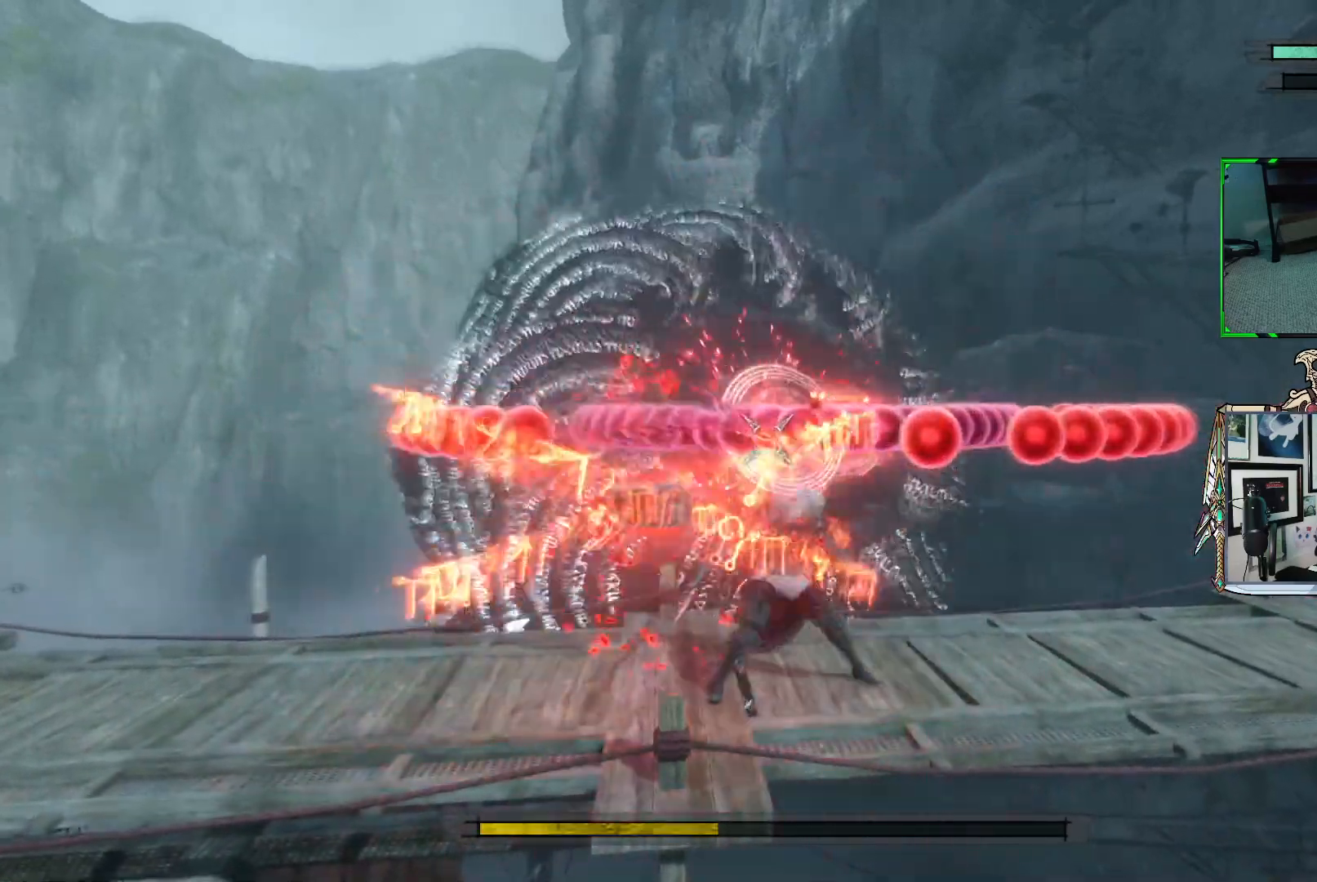
{"buttons": ["R1"], "left_stick": "center", "right_stick": "center", "events": [[50, "left_stick", "center"]]}
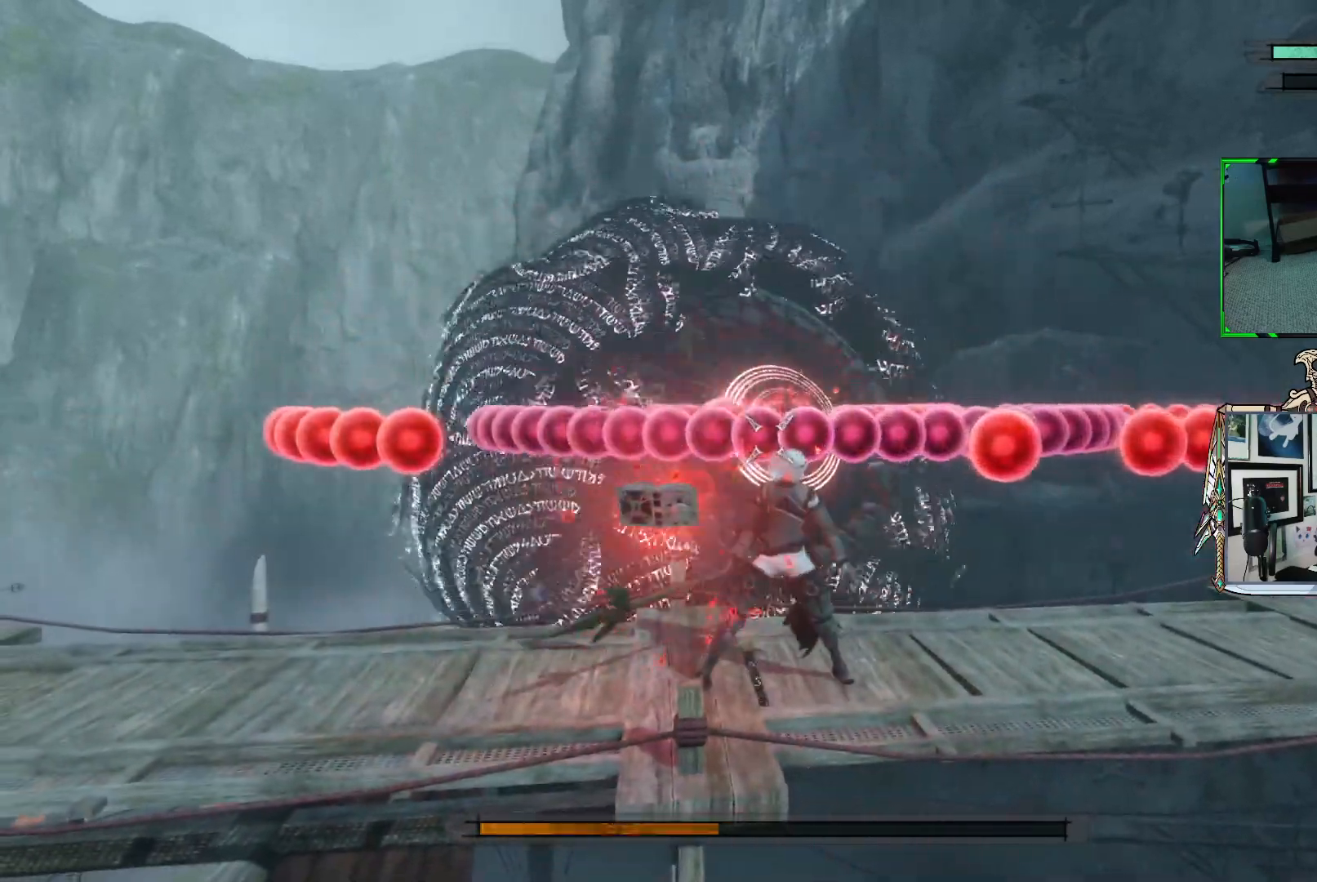
{"buttons": ["R1"], "left_stick": "center", "right_stick": "center", "events": [[83, "left_stick", "right"], [200, "left_stick", "center"]]}
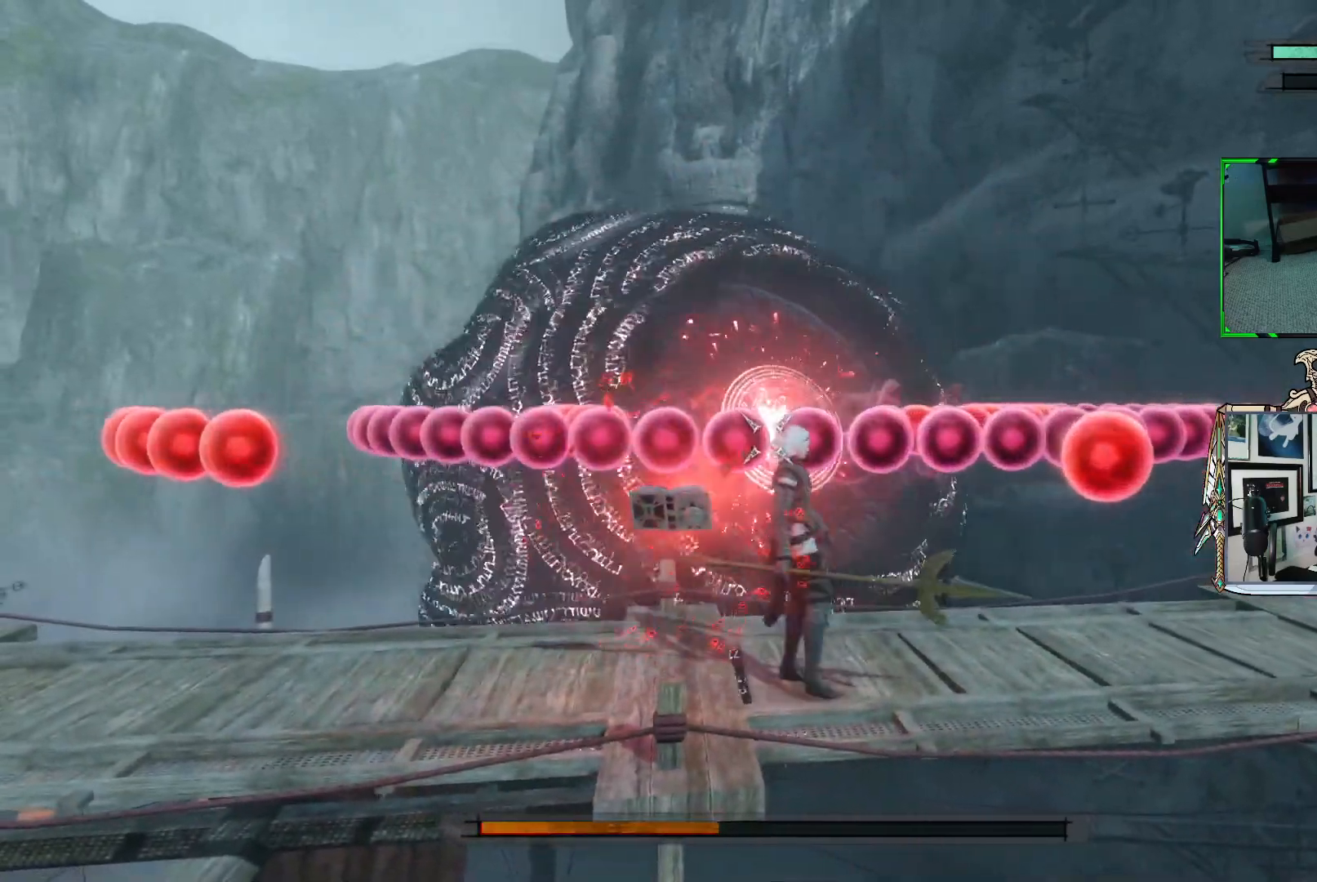
{"buttons": ["R1"], "left_stick": "down-left", "right_stick": "center", "events": [[283, "left_stick", "down-left"]]}
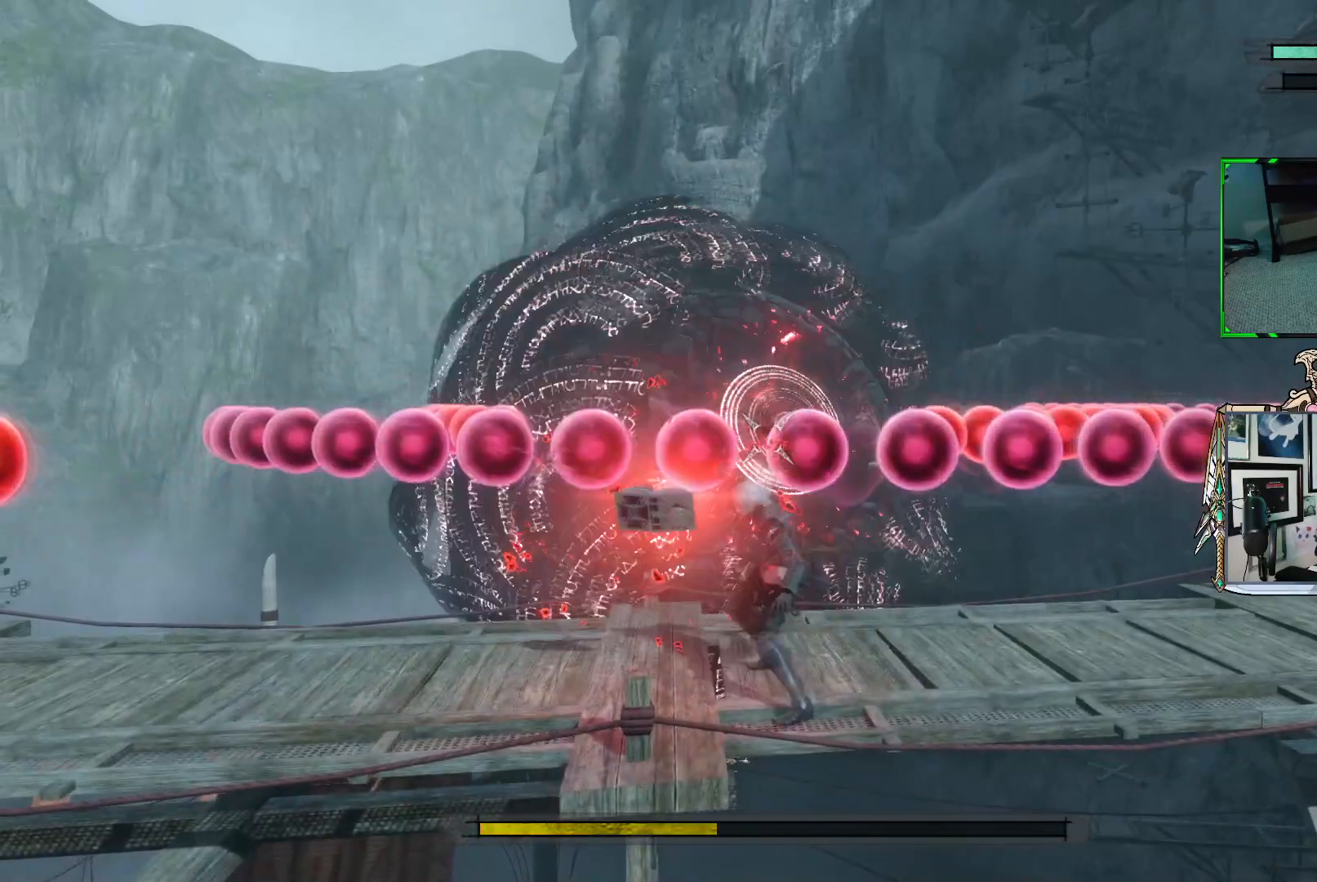
{"buttons": ["R1"], "left_stick": "left", "right_stick": "center", "events": [[33, "left_stick", "center"], [367, "left_stick", "left"]]}
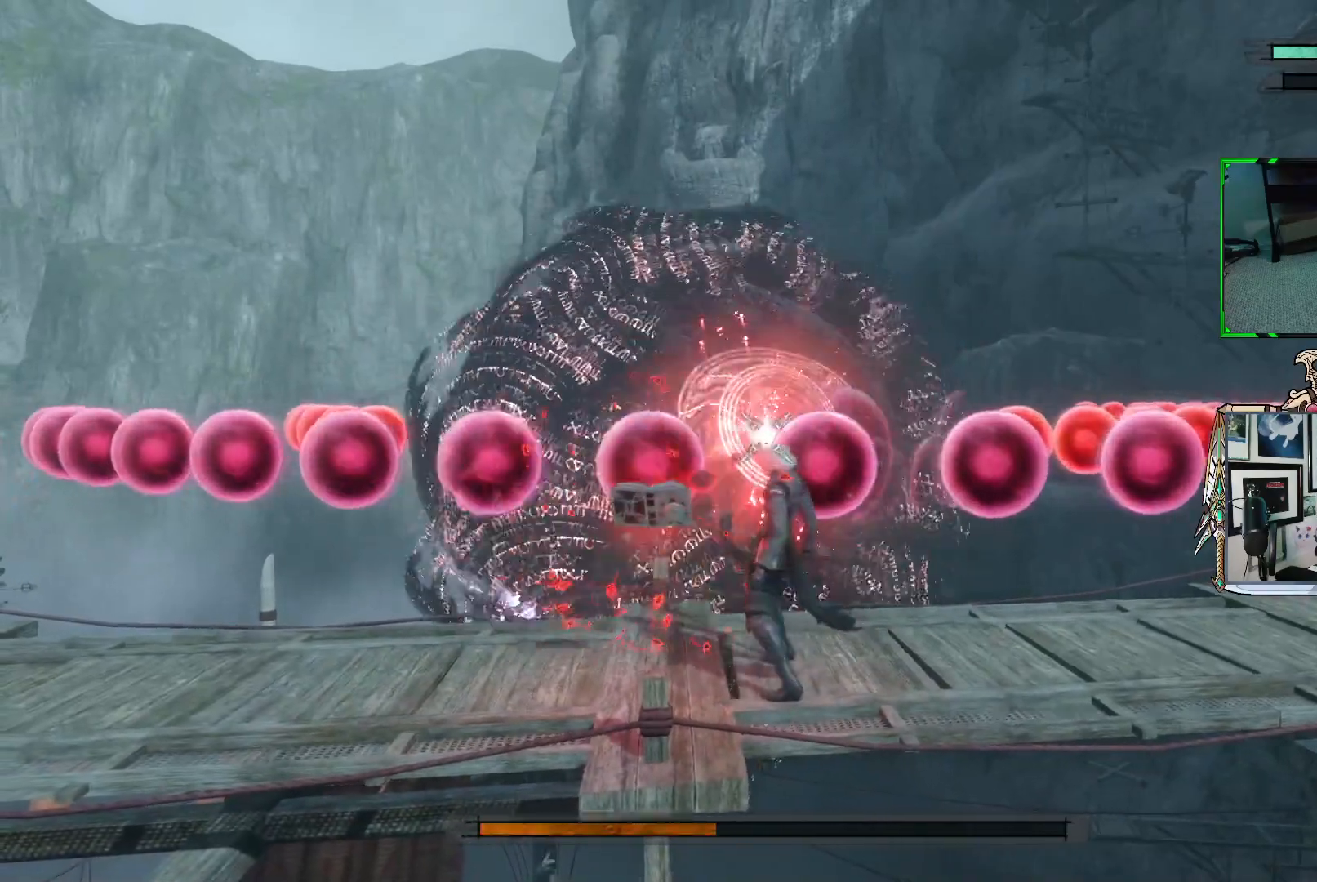
{"buttons": ["R1"], "left_stick": "center", "right_stick": "center", "events": [[300, "left_stick", "center"]]}
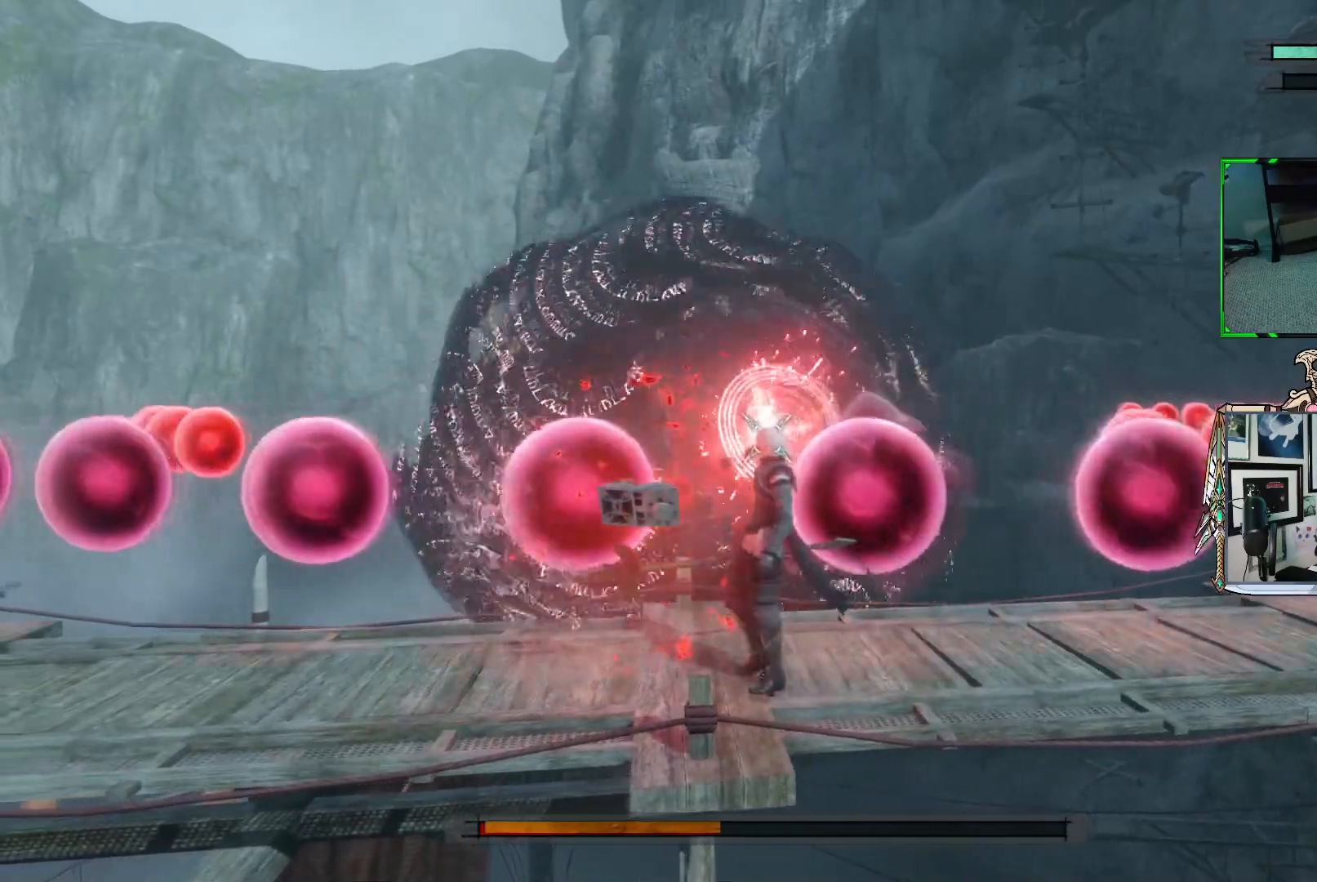
{"buttons": ["R1"], "left_stick": "center", "right_stick": "center", "events": [[33, "left_stick", "left"], [300, "R1", "up"], [333, "left_stick", "center"], [367, "R1", "down"]]}
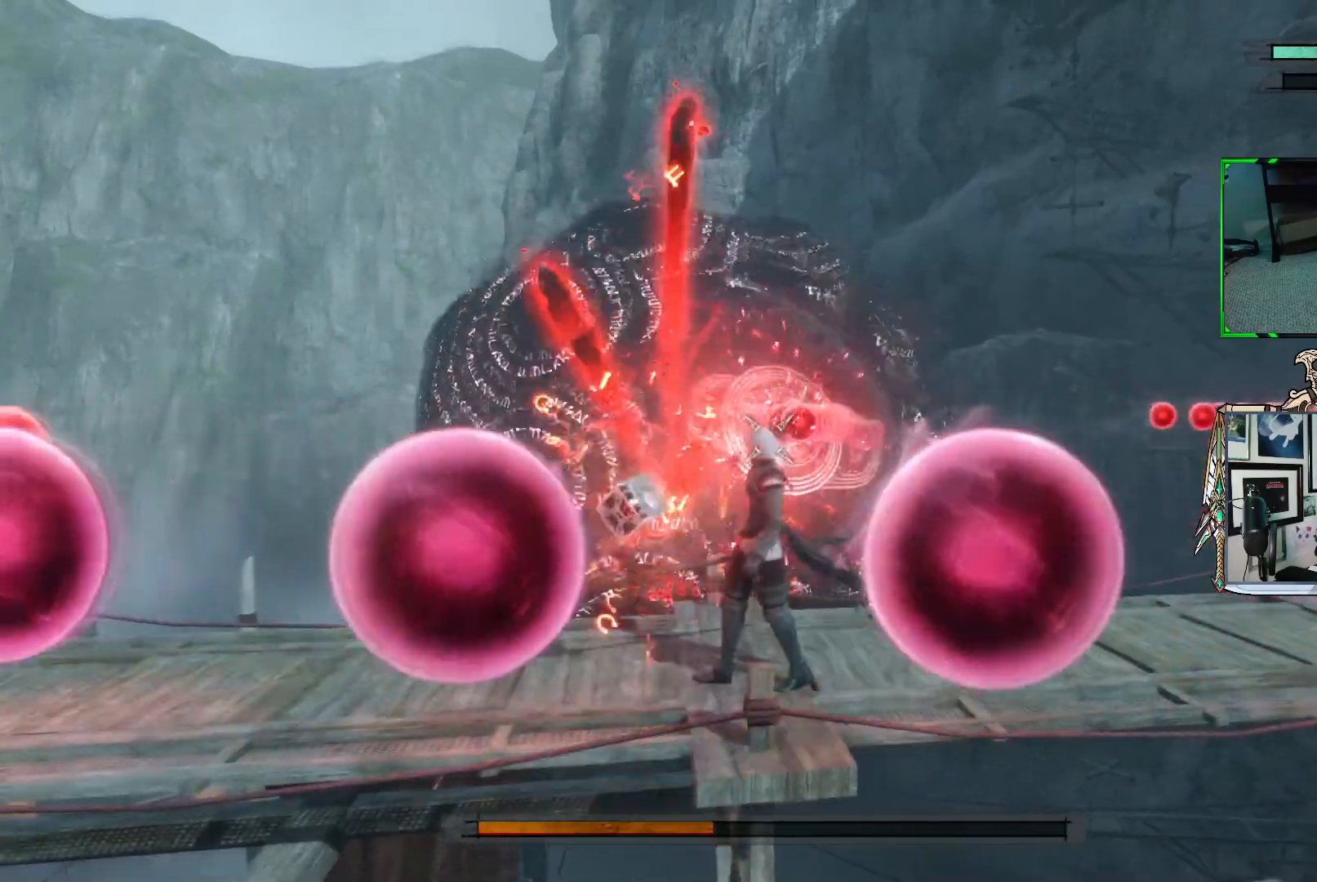
{"buttons": ["R1"], "left_stick": "center", "right_stick": "center", "events": []}